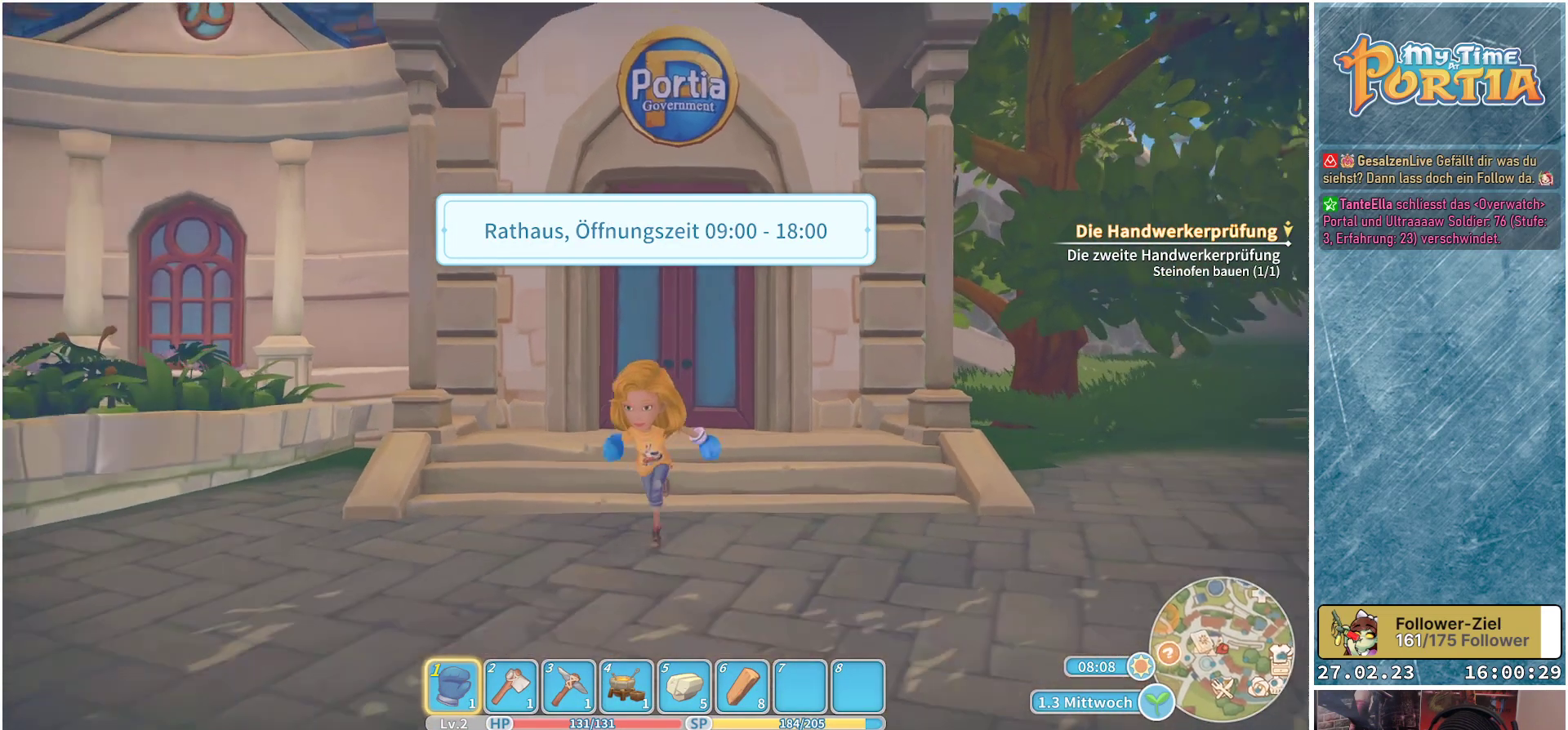
Gameplay with a controller (Xbox layout); each line is a JSON object with the inputs held at the frame after it. "events" lists button and stick changes between this image and that frame as [ms after this image, input, new state], when the widget could be followed in between.
{"buttons": [], "left_stick": "left", "right_stick": "left", "events": [[33, "left_stick", "down-left"], [150, "right_stick", "left"], [350, "left_stick", "left"]]}
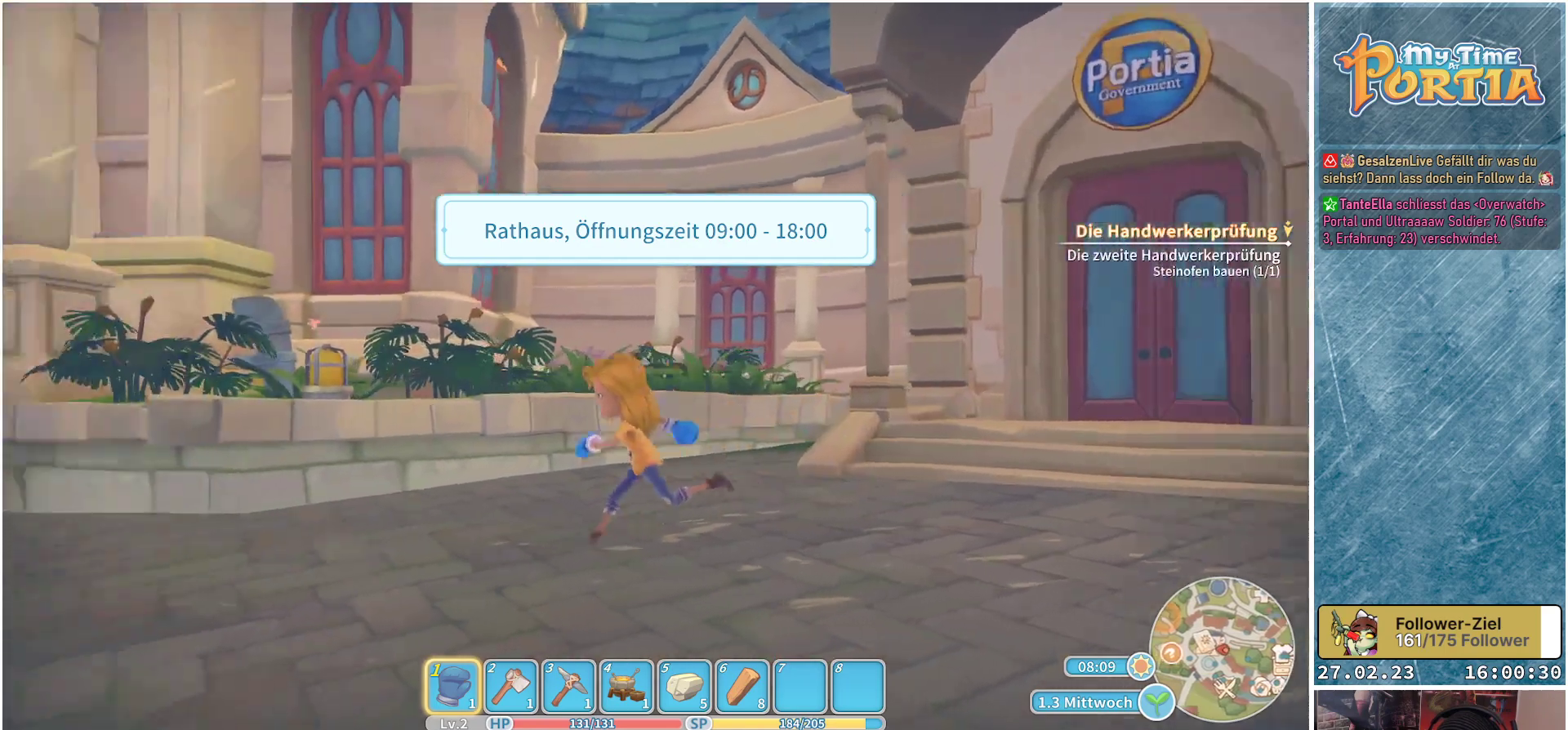
{"buttons": [], "left_stick": "up-left", "right_stick": "center", "events": [[83, "left_stick", "up-left"], [233, "right_stick", "center"]]}
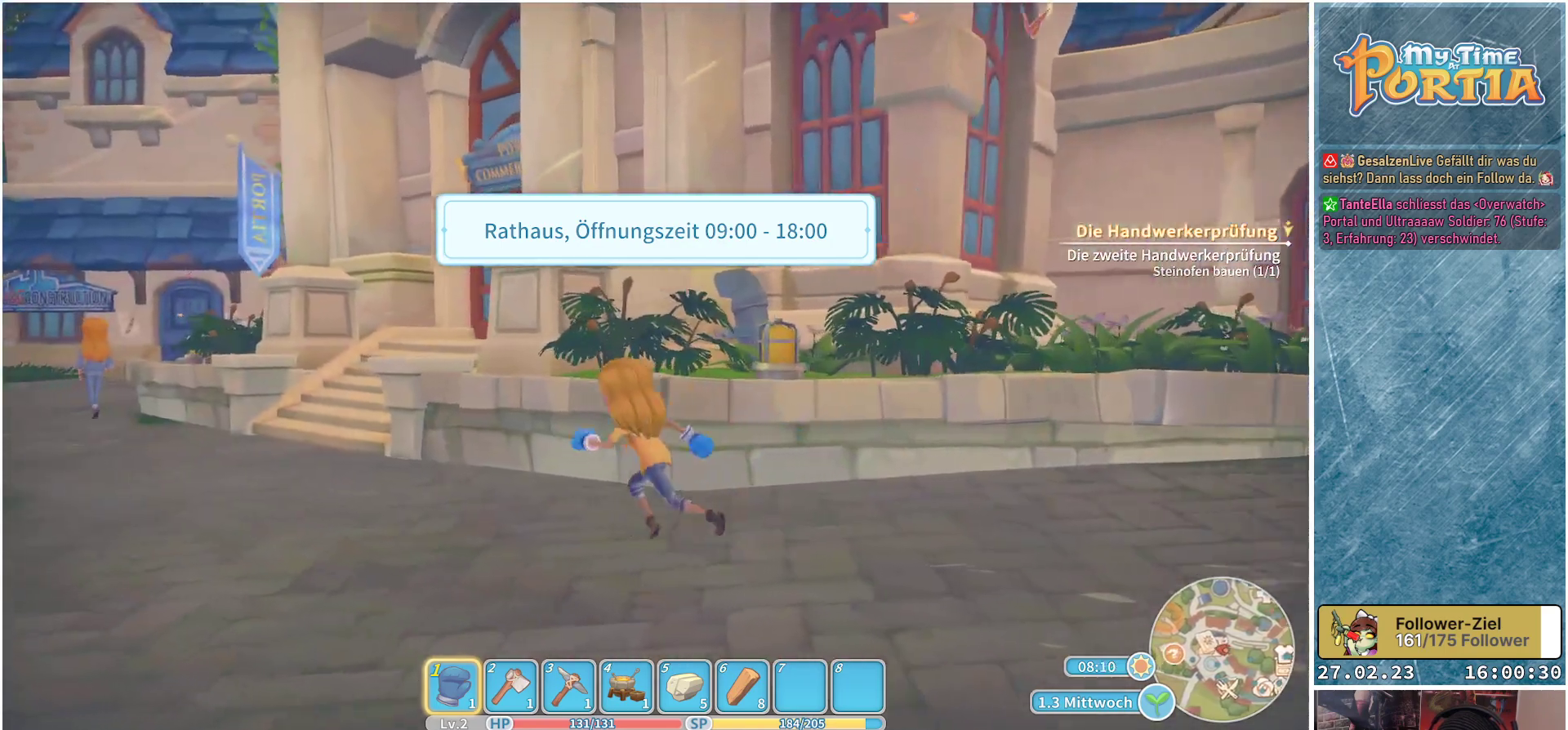
{"buttons": [], "left_stick": "up-left", "right_stick": "center", "events": []}
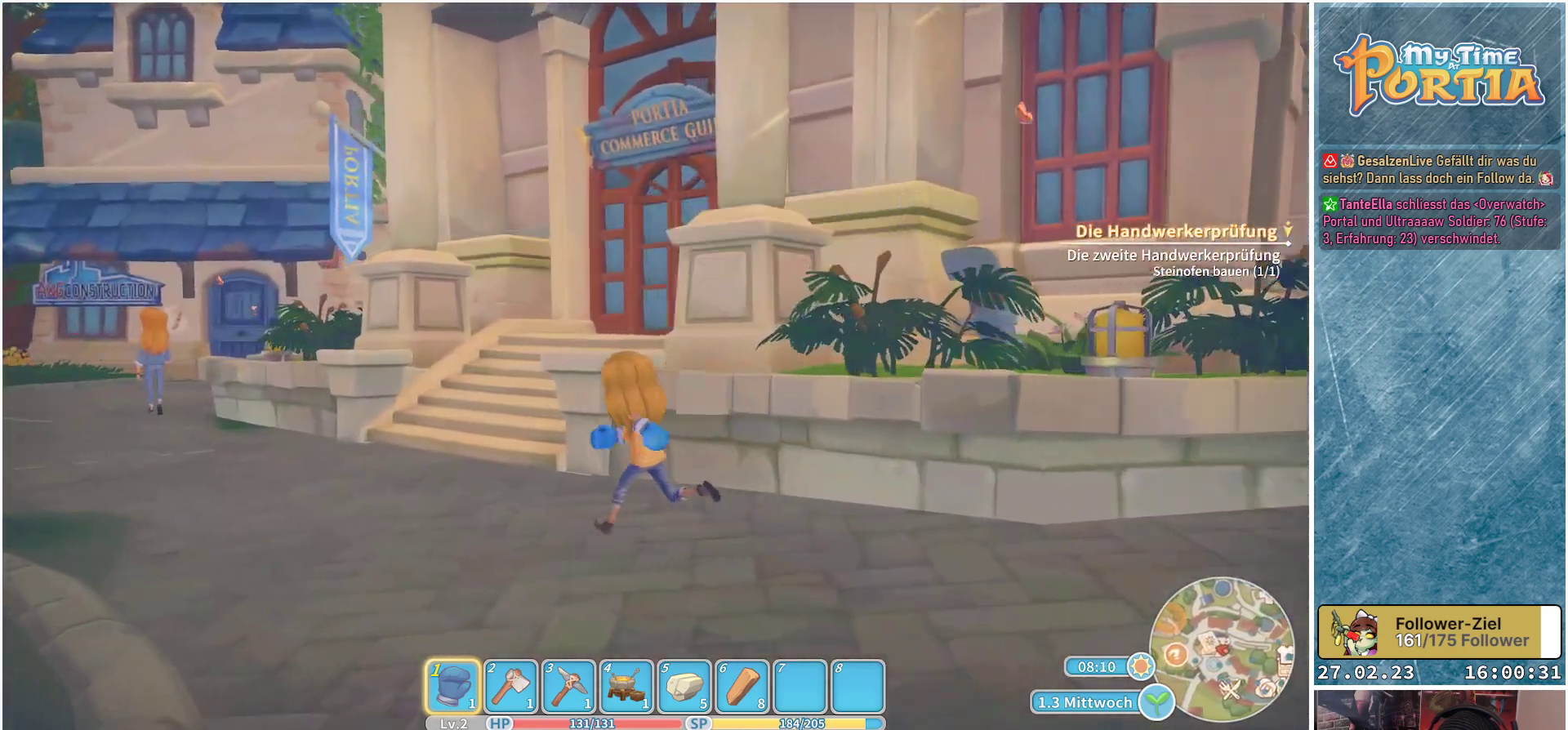
{"buttons": [], "left_stick": "up-left", "right_stick": "right", "events": [[317, "right_stick", "right"]]}
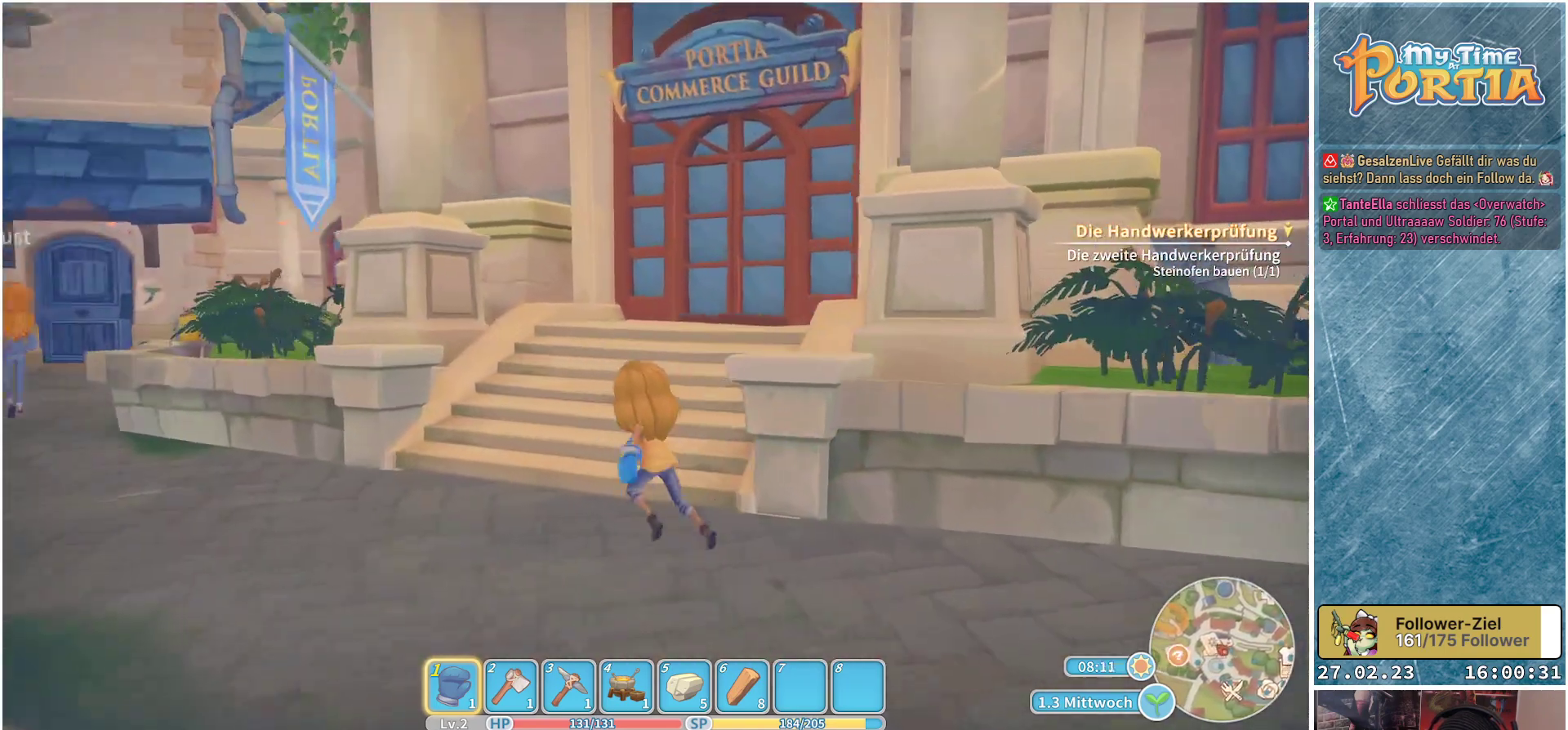
{"buttons": [], "left_stick": "up", "right_stick": "center", "events": [[100, "left_stick", "up"], [483, "right_stick", "center"]]}
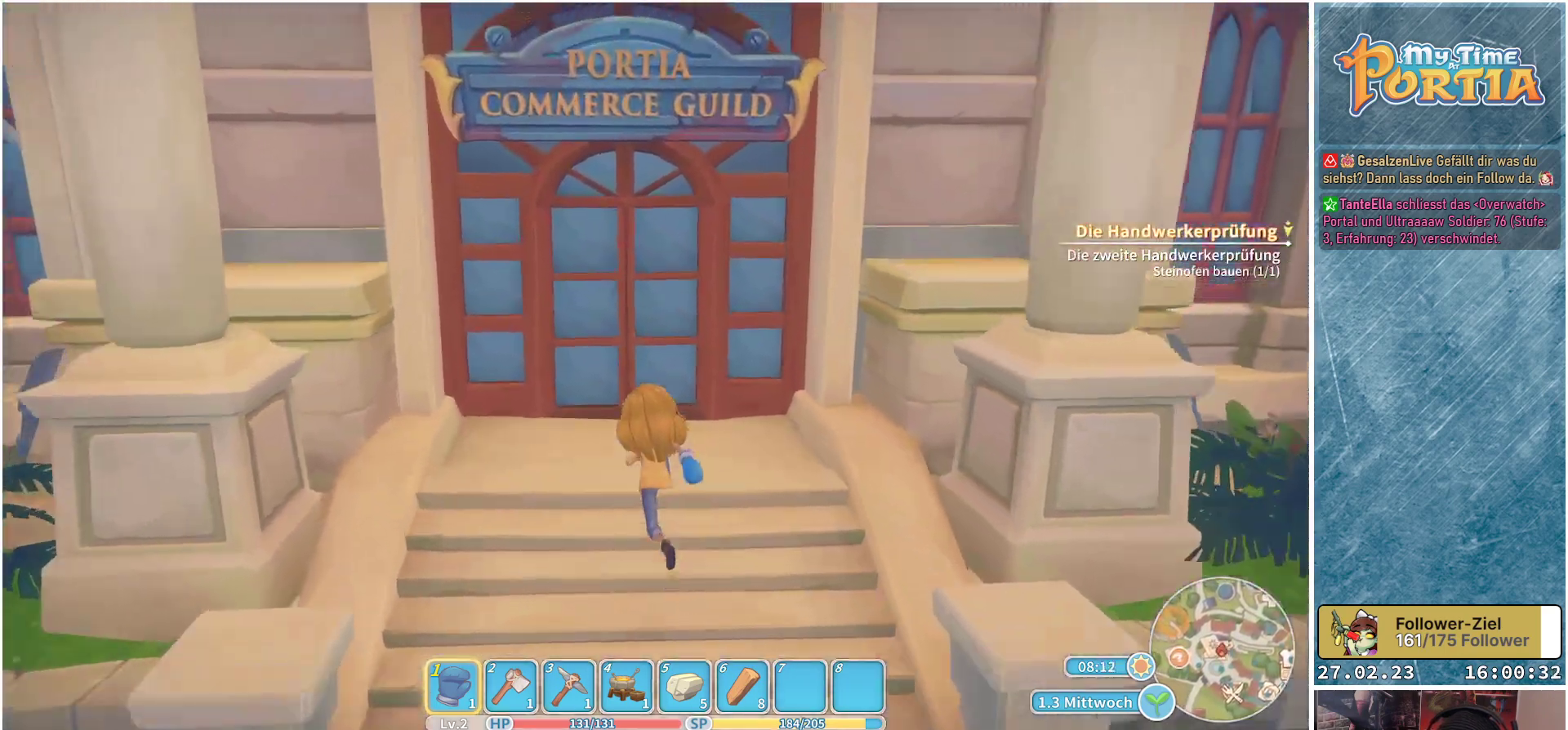
{"buttons": [], "left_stick": "center", "right_stick": "center", "events": [[267, "left_stick", "center"]]}
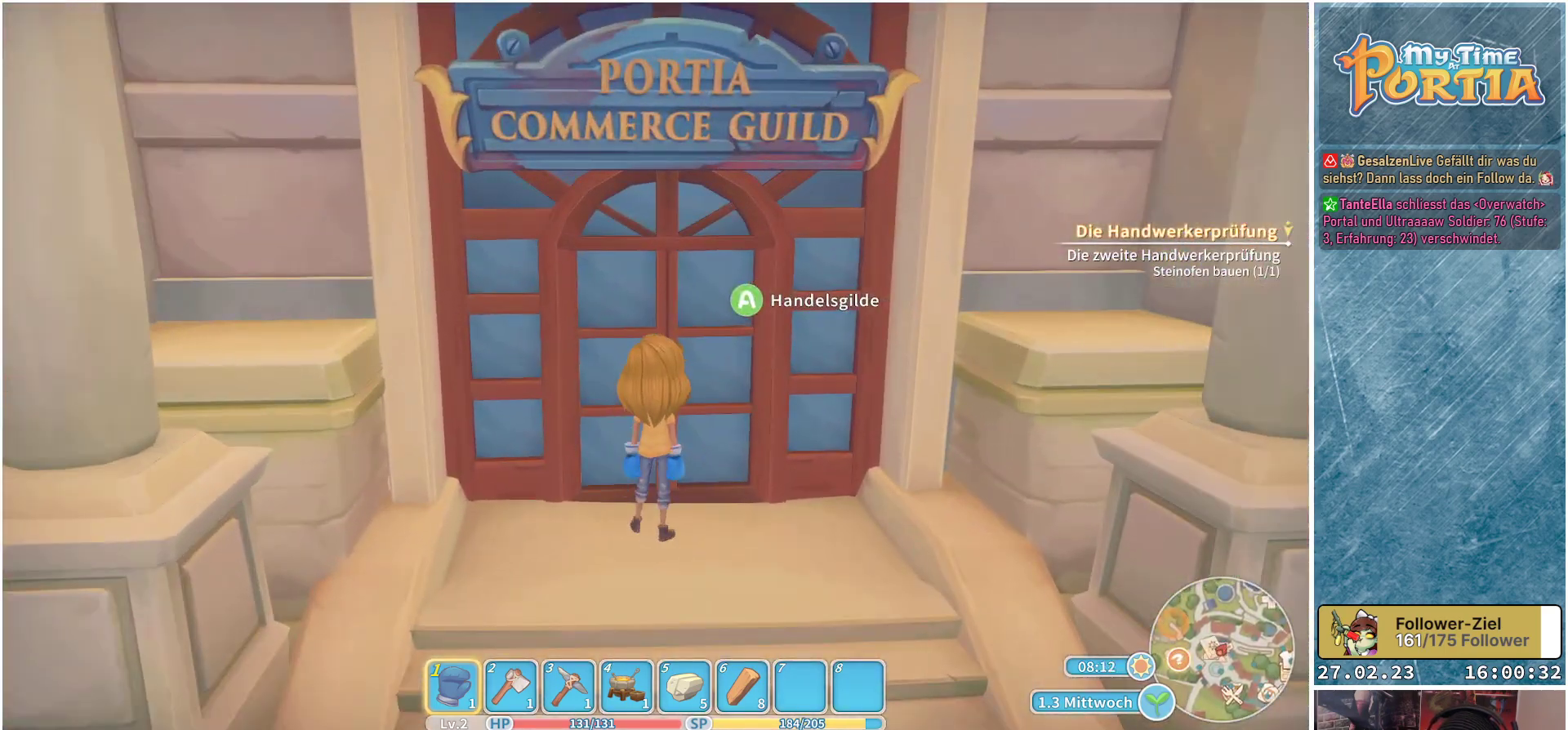
{"buttons": [], "left_stick": "center", "right_stick": "center", "events": [[33, "A", "down"], [100, "A", "up"]]}
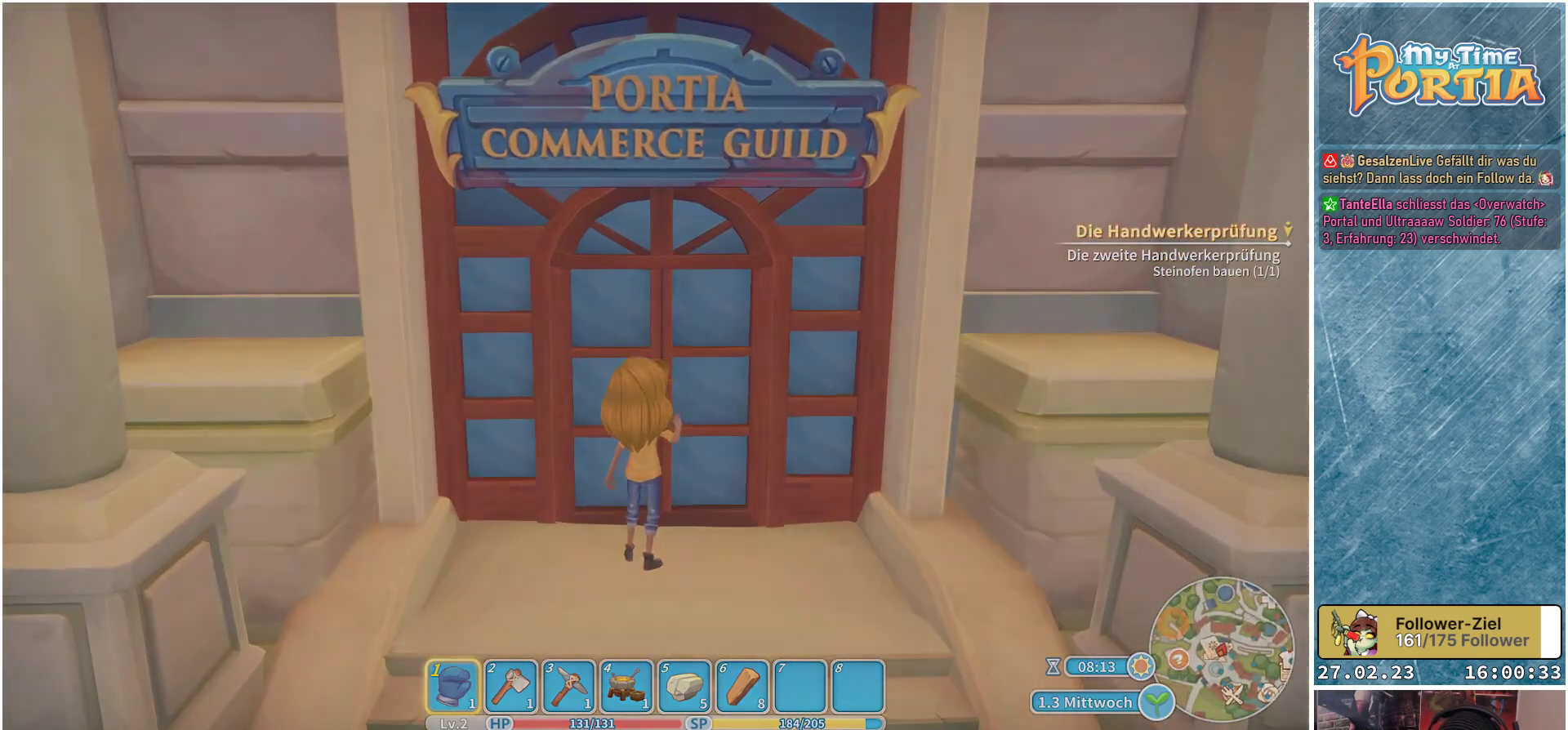
{"buttons": [], "left_stick": "center", "right_stick": "center", "events": []}
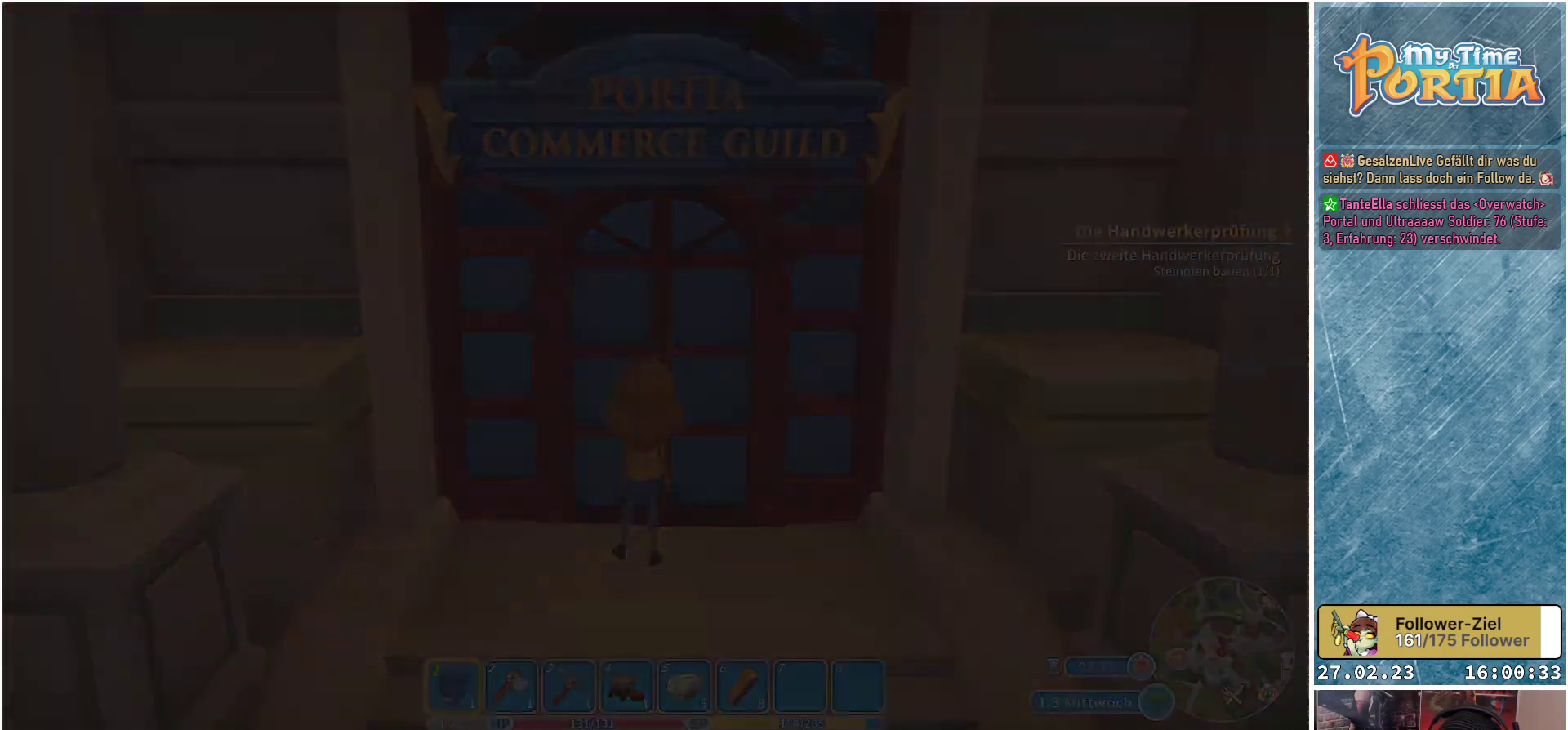
{"buttons": [], "left_stick": "center", "right_stick": "center", "events": []}
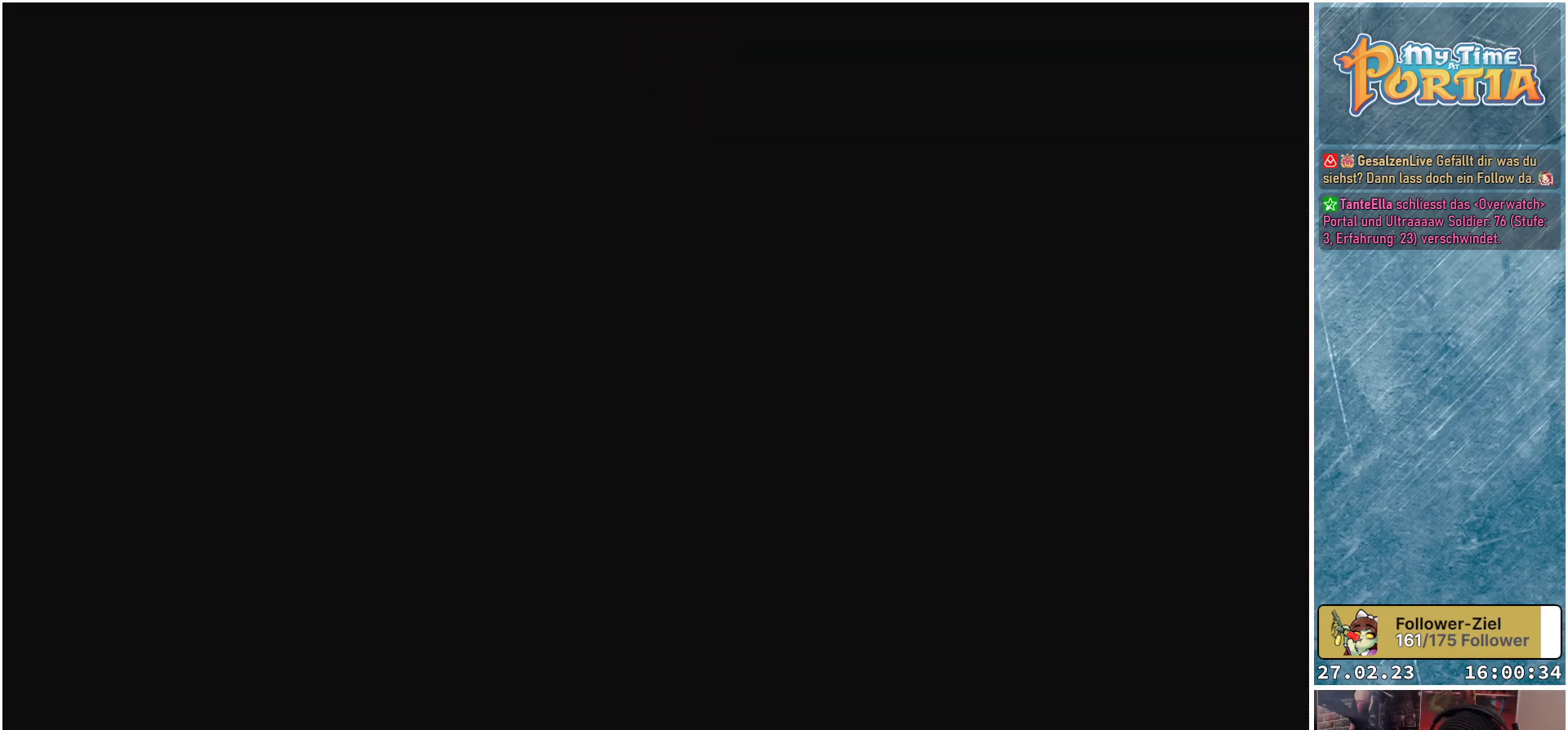
{"buttons": [], "left_stick": "center", "right_stick": "center", "events": []}
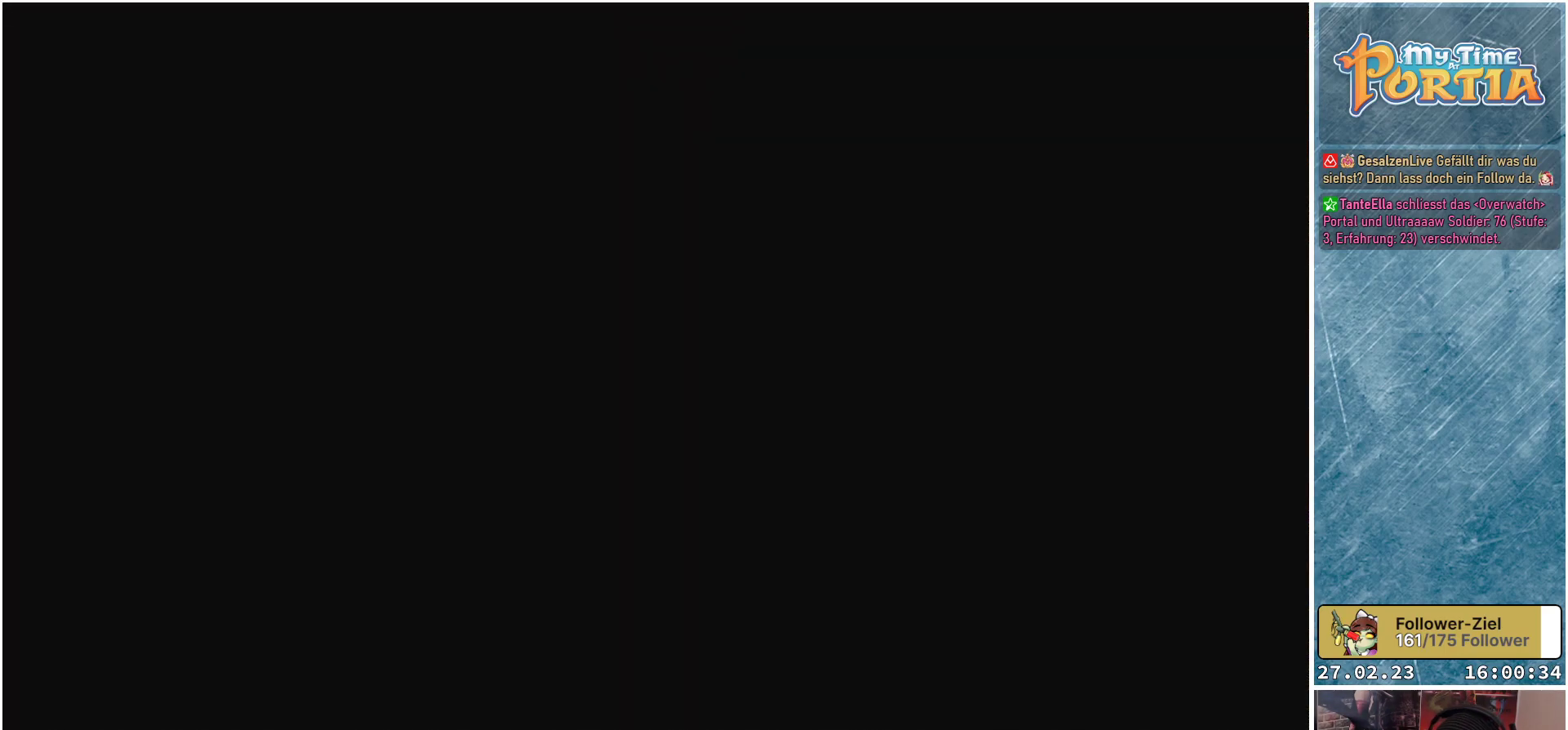
{"buttons": [], "left_stick": "center", "right_stick": "center", "events": []}
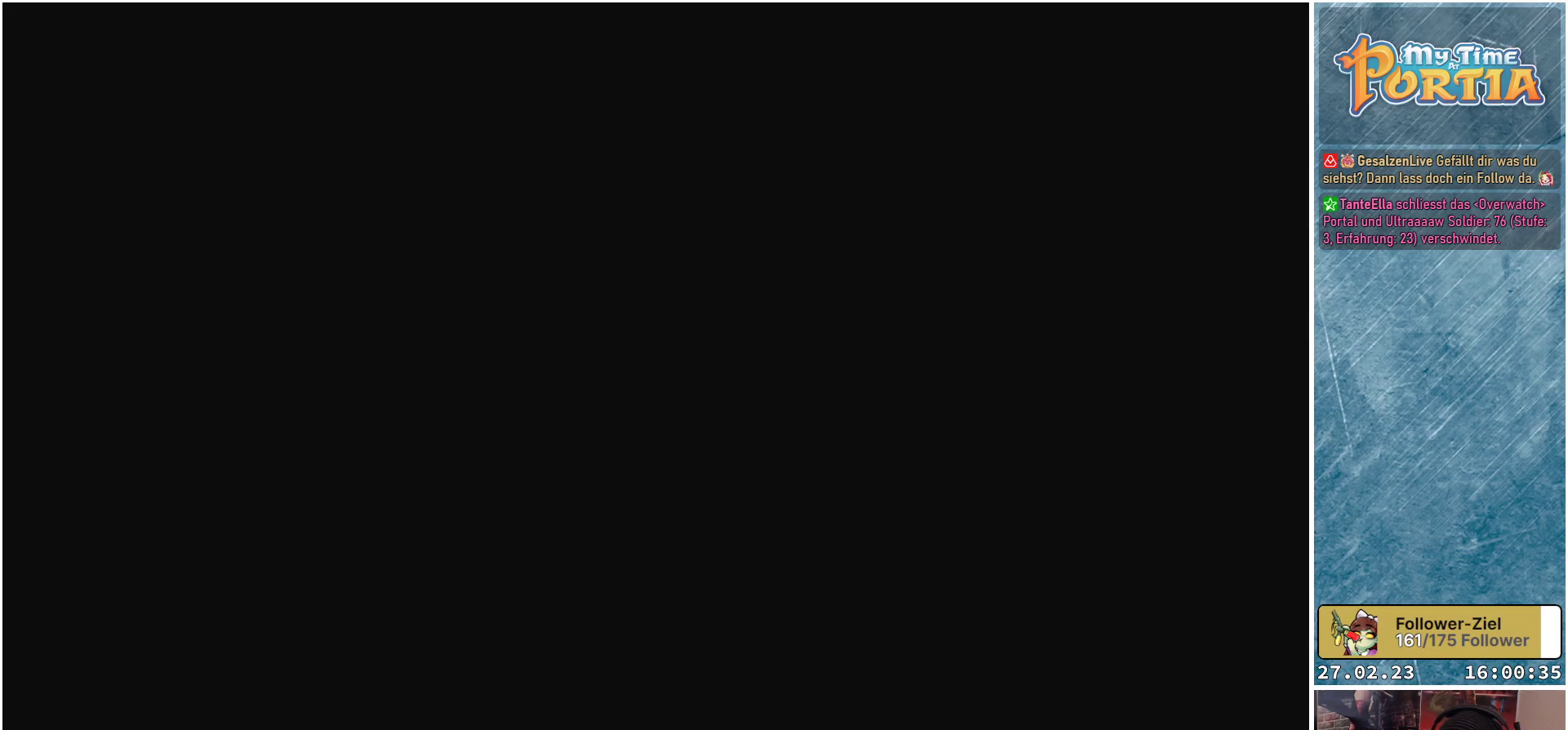
{"buttons": [], "left_stick": "center", "right_stick": "center", "events": []}
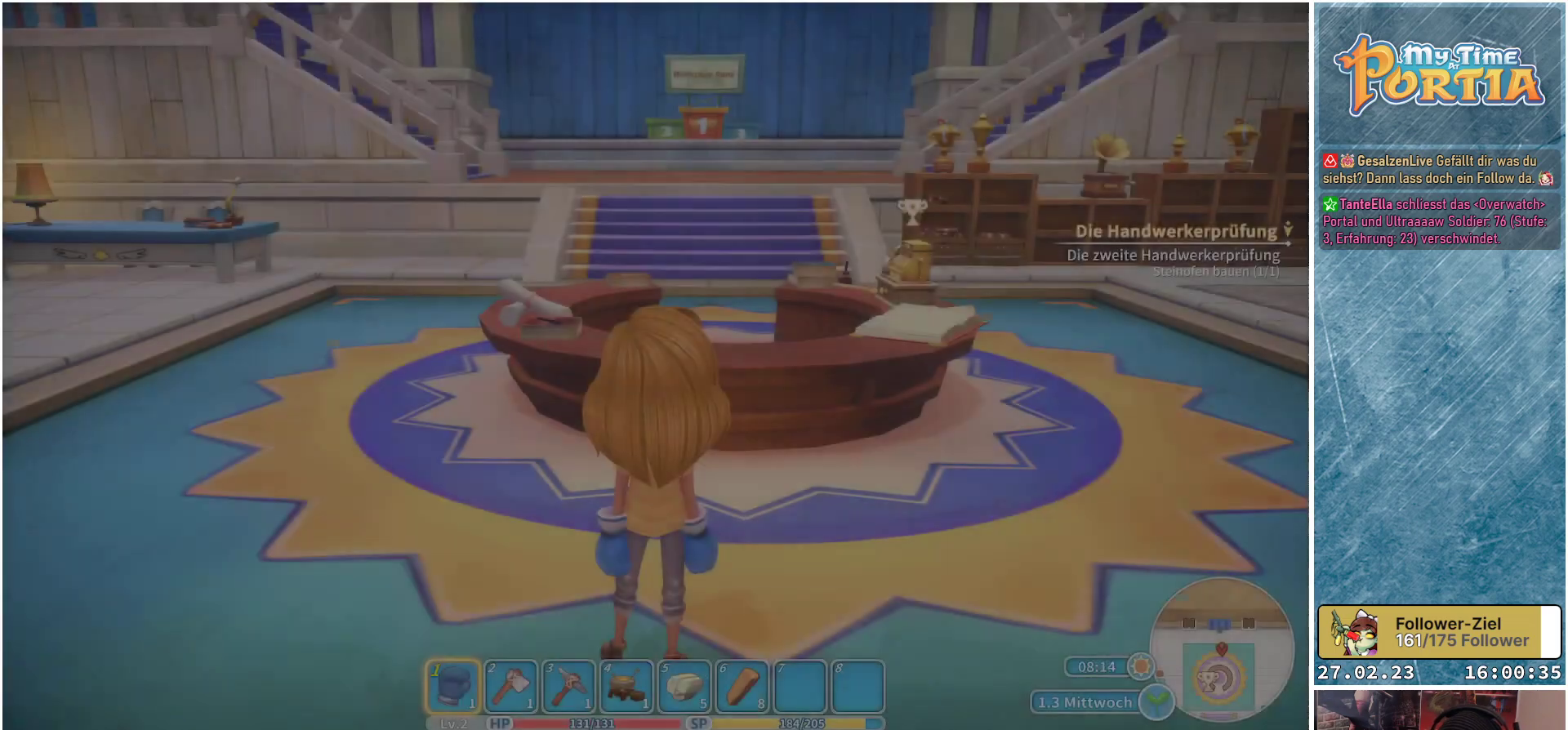
{"buttons": [], "left_stick": "up-left", "right_stick": "center", "events": [[117, "left_stick", "up"], [300, "left_stick", "up-left"]]}
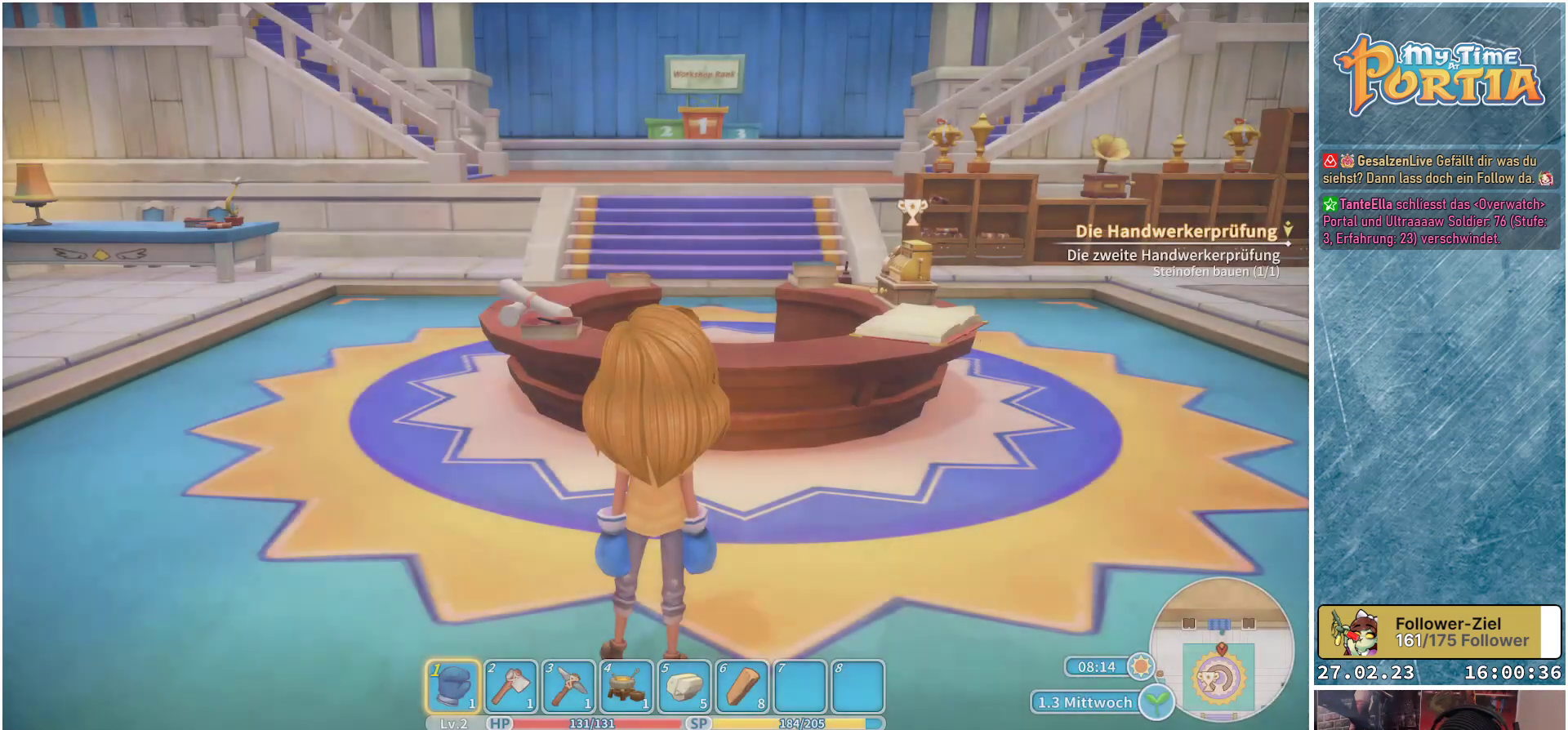
{"buttons": [], "left_stick": "up-left", "right_stick": "left", "events": [[433, "right_stick", "left"]]}
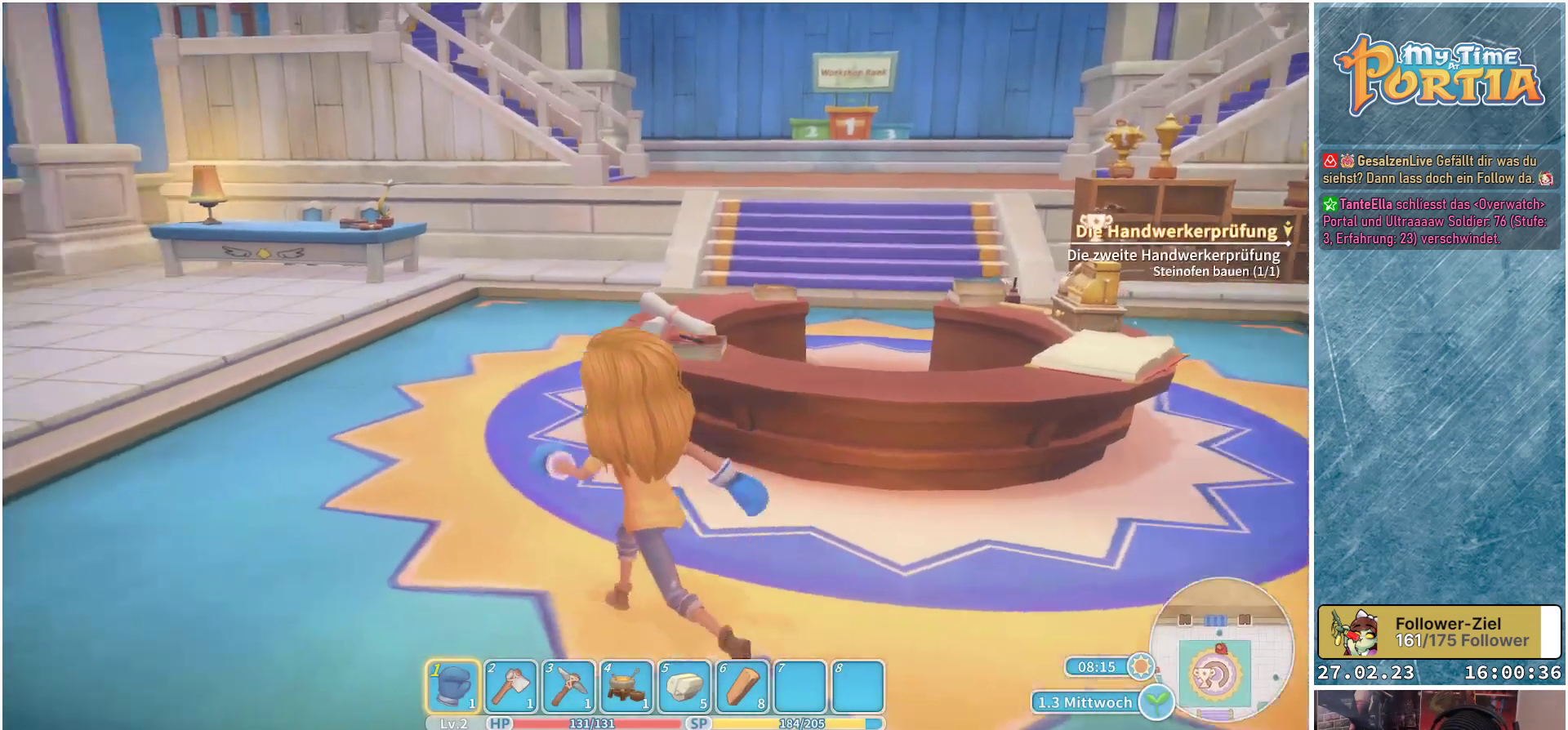
{"buttons": [], "left_stick": "up", "right_stick": "center", "events": [[267, "right_stick", "center"], [283, "left_stick", "up"]]}
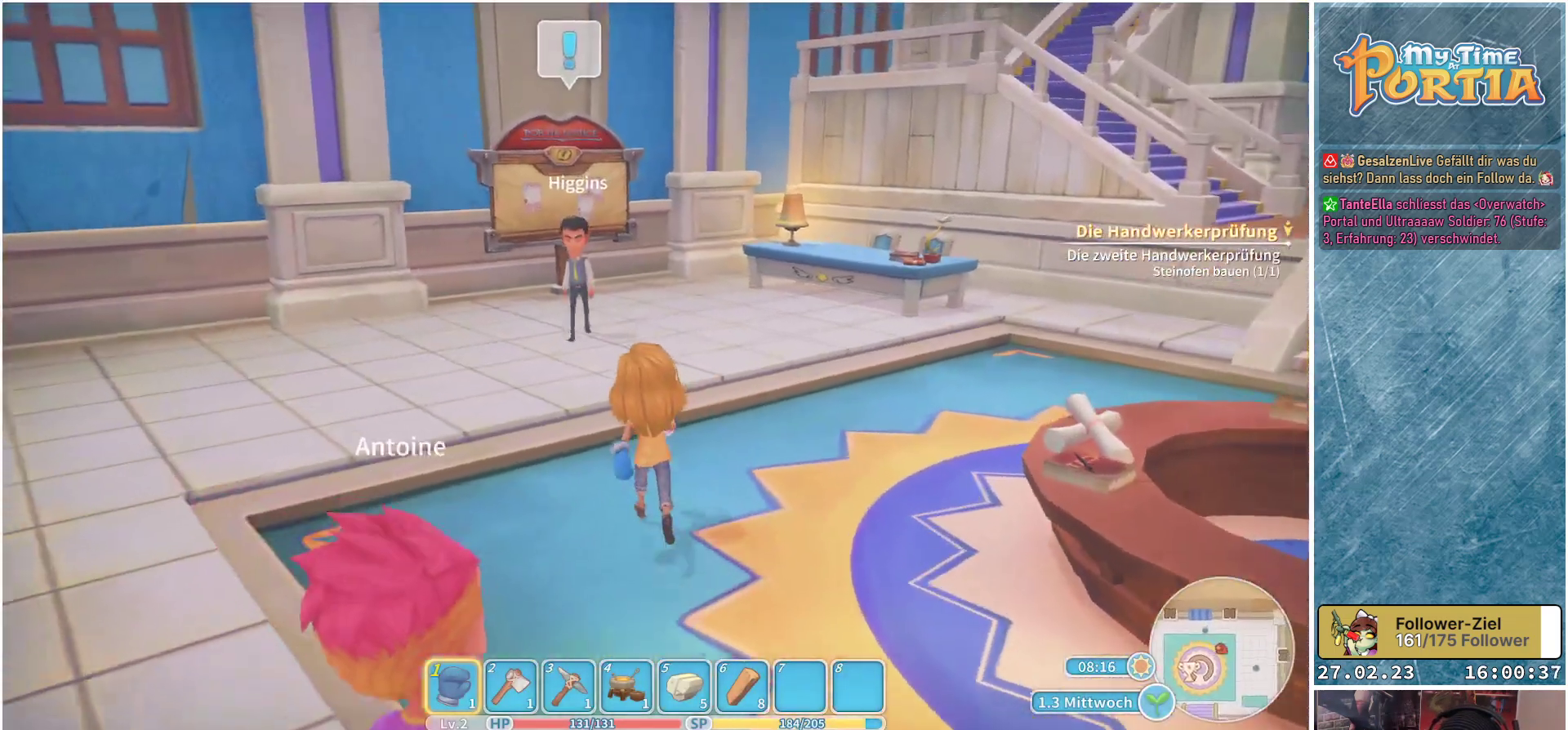
{"buttons": [], "left_stick": "center", "right_stick": "center", "events": [[317, "left_stick", "center"]]}
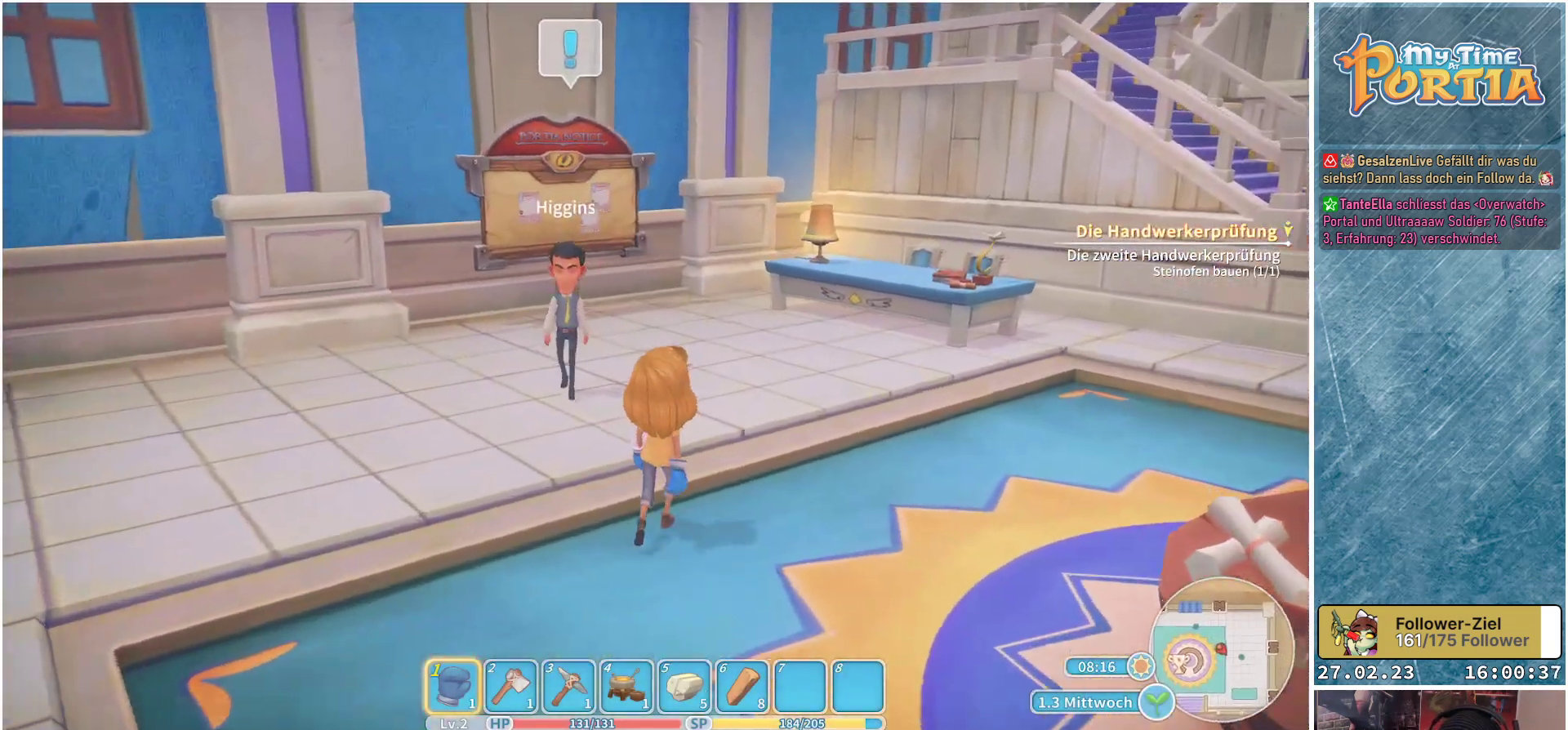
{"buttons": [], "left_stick": "center", "right_stick": "center", "events": []}
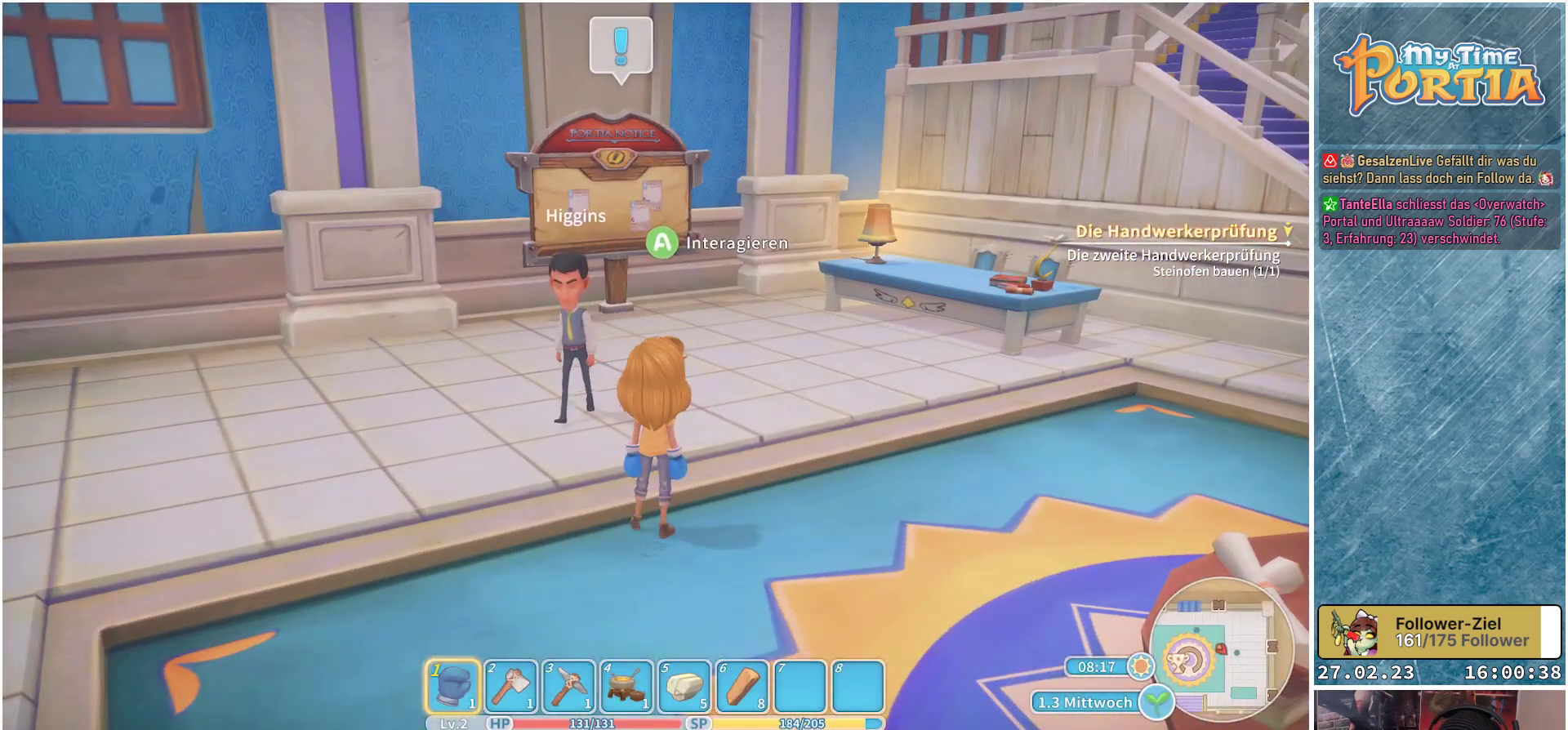
{"buttons": [], "left_stick": "center", "right_stick": "center", "events": []}
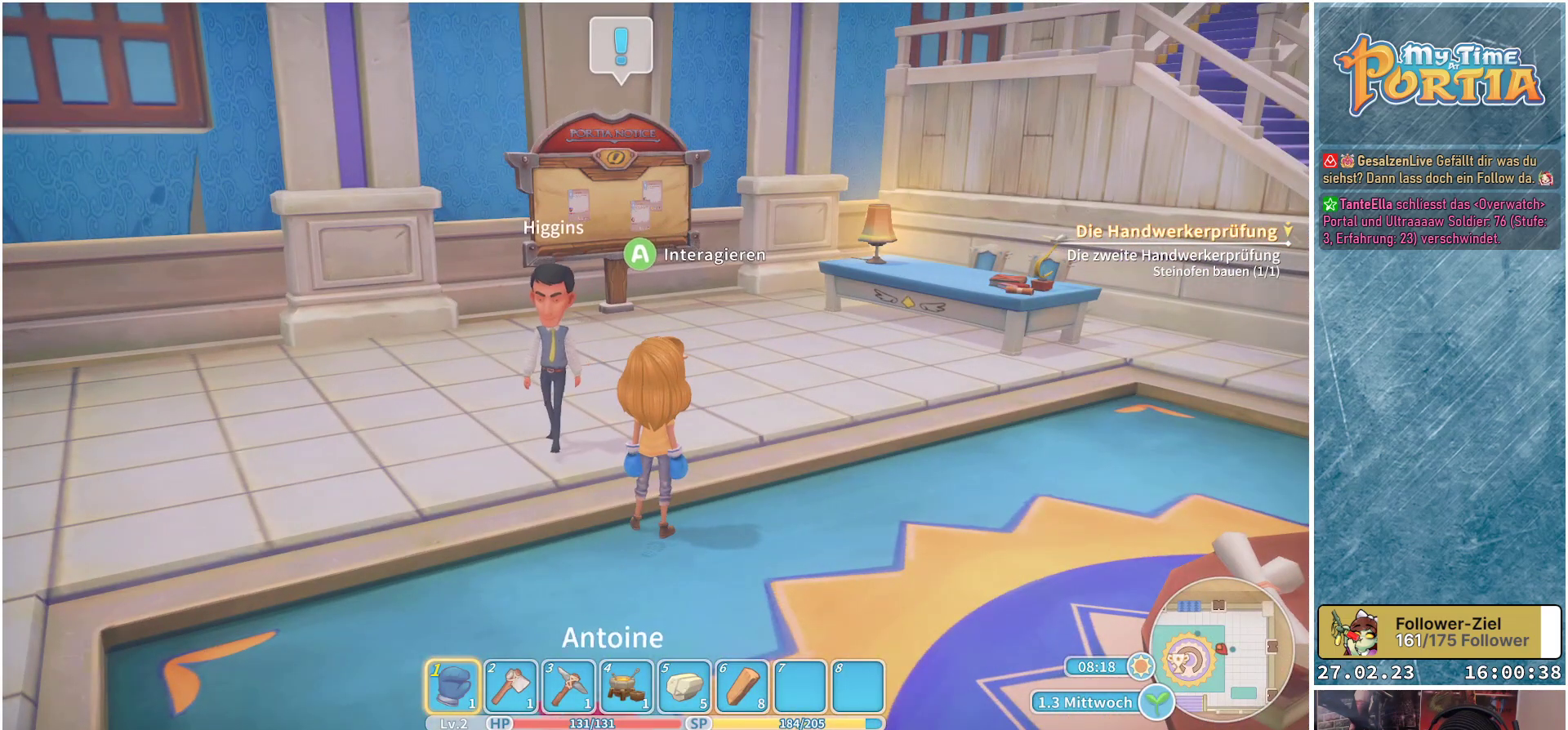
{"buttons": [], "left_stick": "center", "right_stick": "right", "events": [[117, "right_stick", "right"]]}
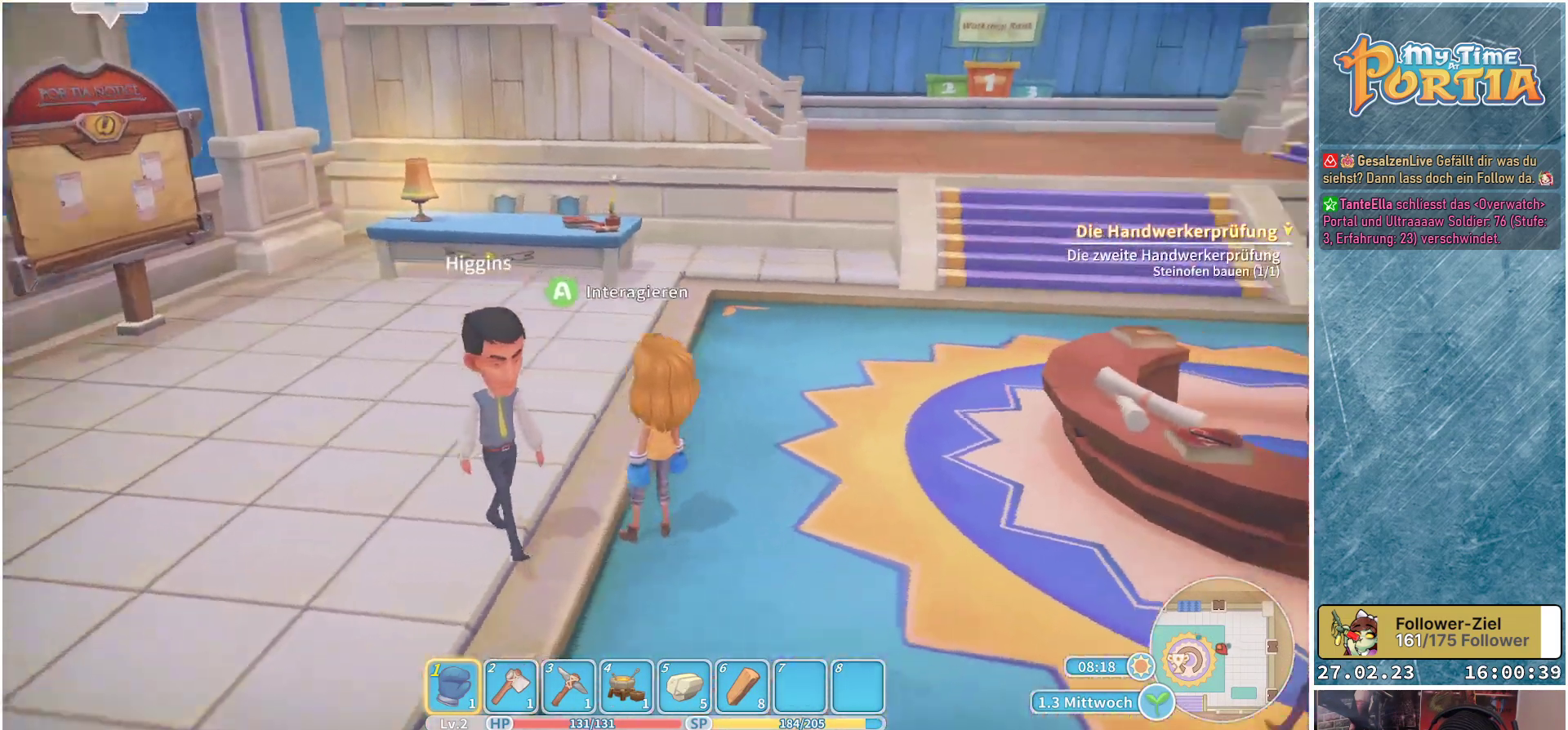
{"buttons": [], "left_stick": "center", "right_stick": "right", "events": []}
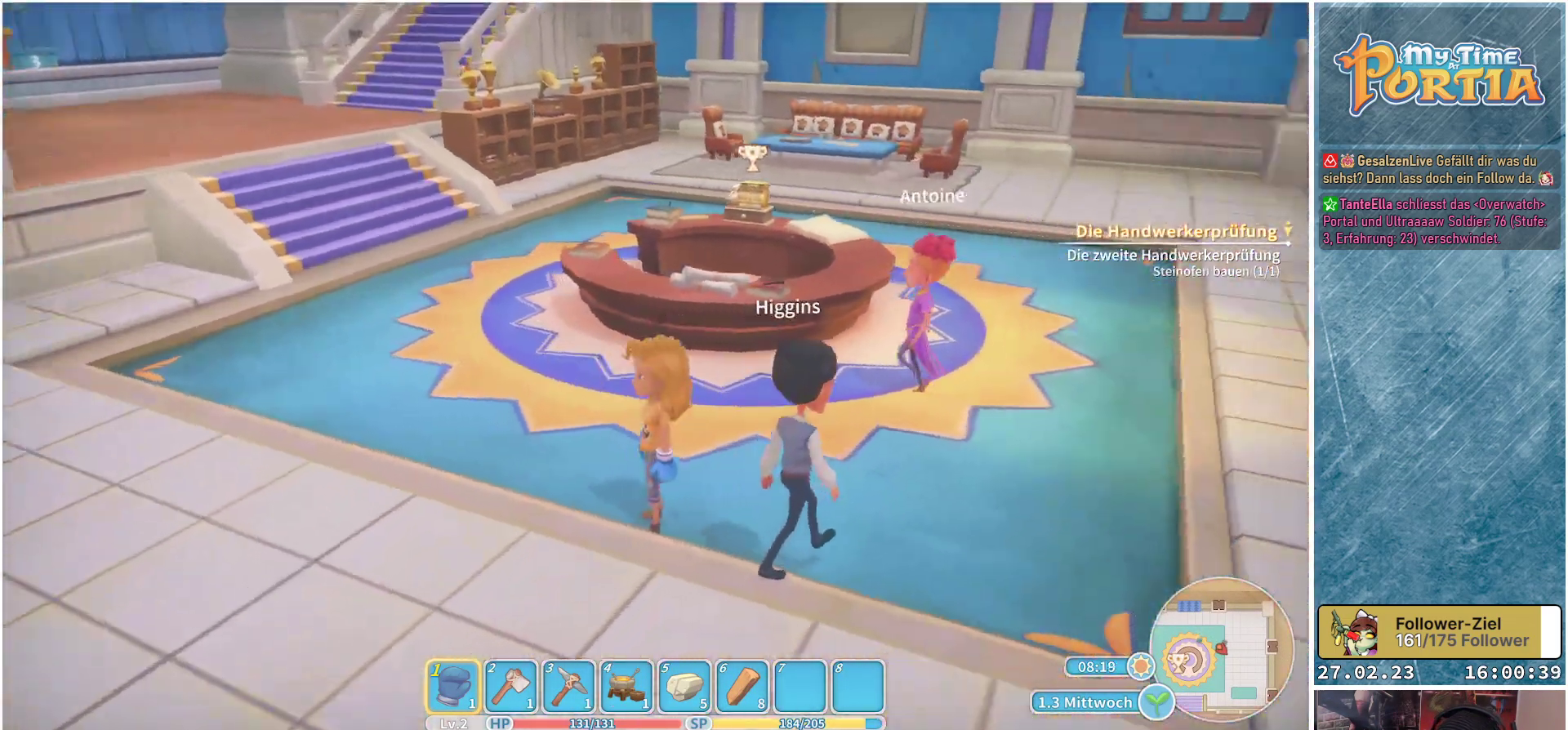
{"buttons": [], "left_stick": "center", "right_stick": "center", "events": [[133, "right_stick", "center"]]}
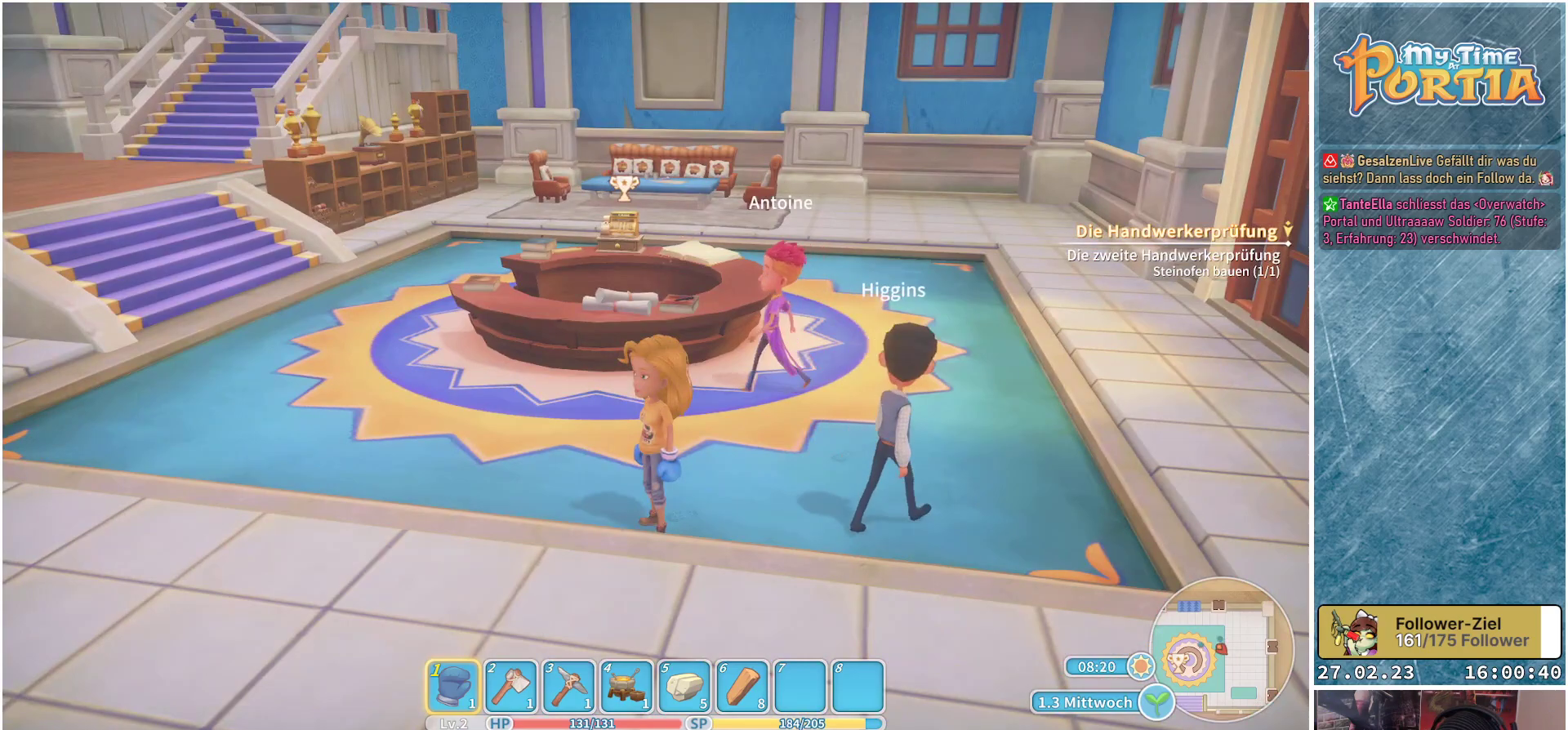
{"buttons": [], "left_stick": "center", "right_stick": "right", "events": [[383, "right_stick", "right"]]}
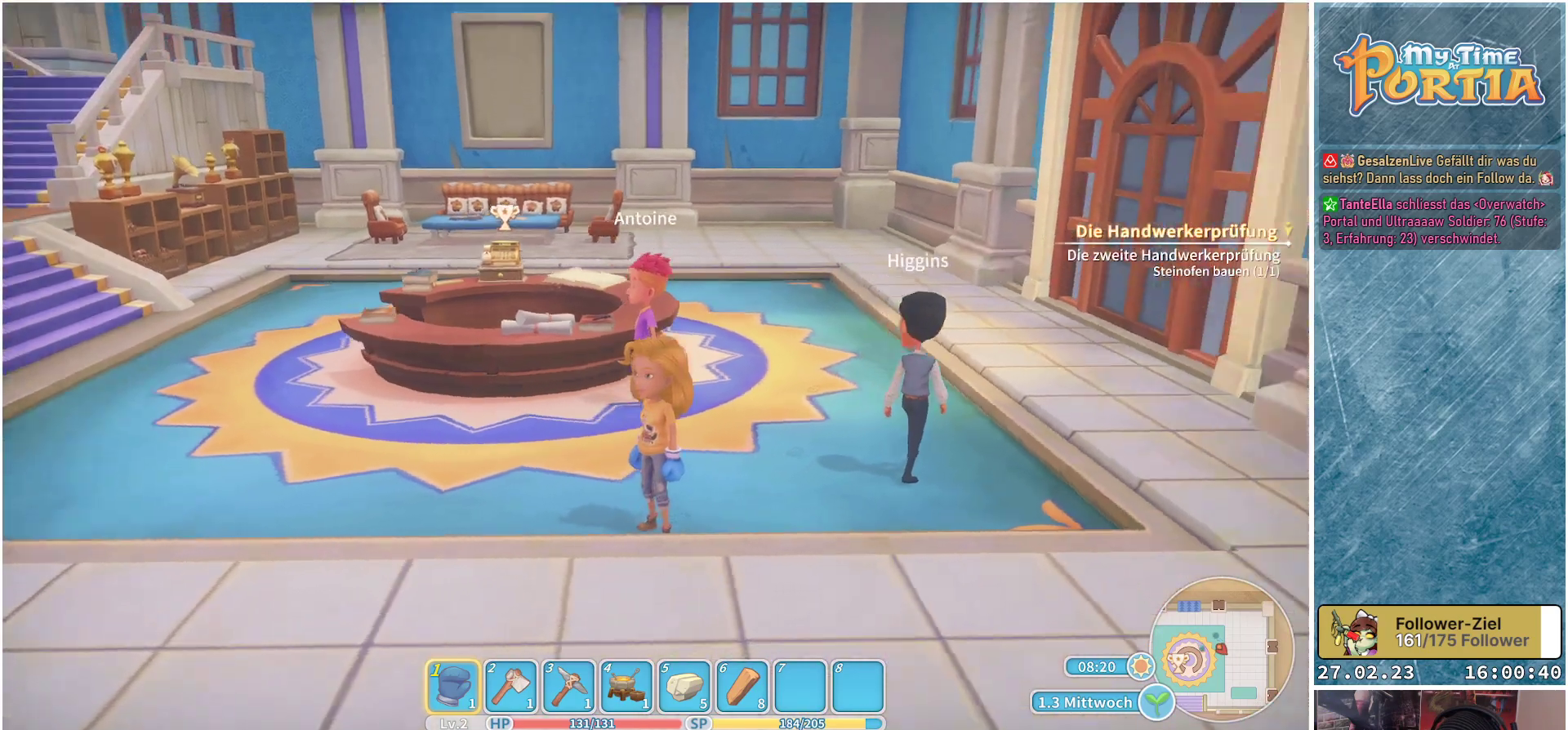
{"buttons": [], "left_stick": "center", "right_stick": "center", "events": [[217, "right_stick", "center"]]}
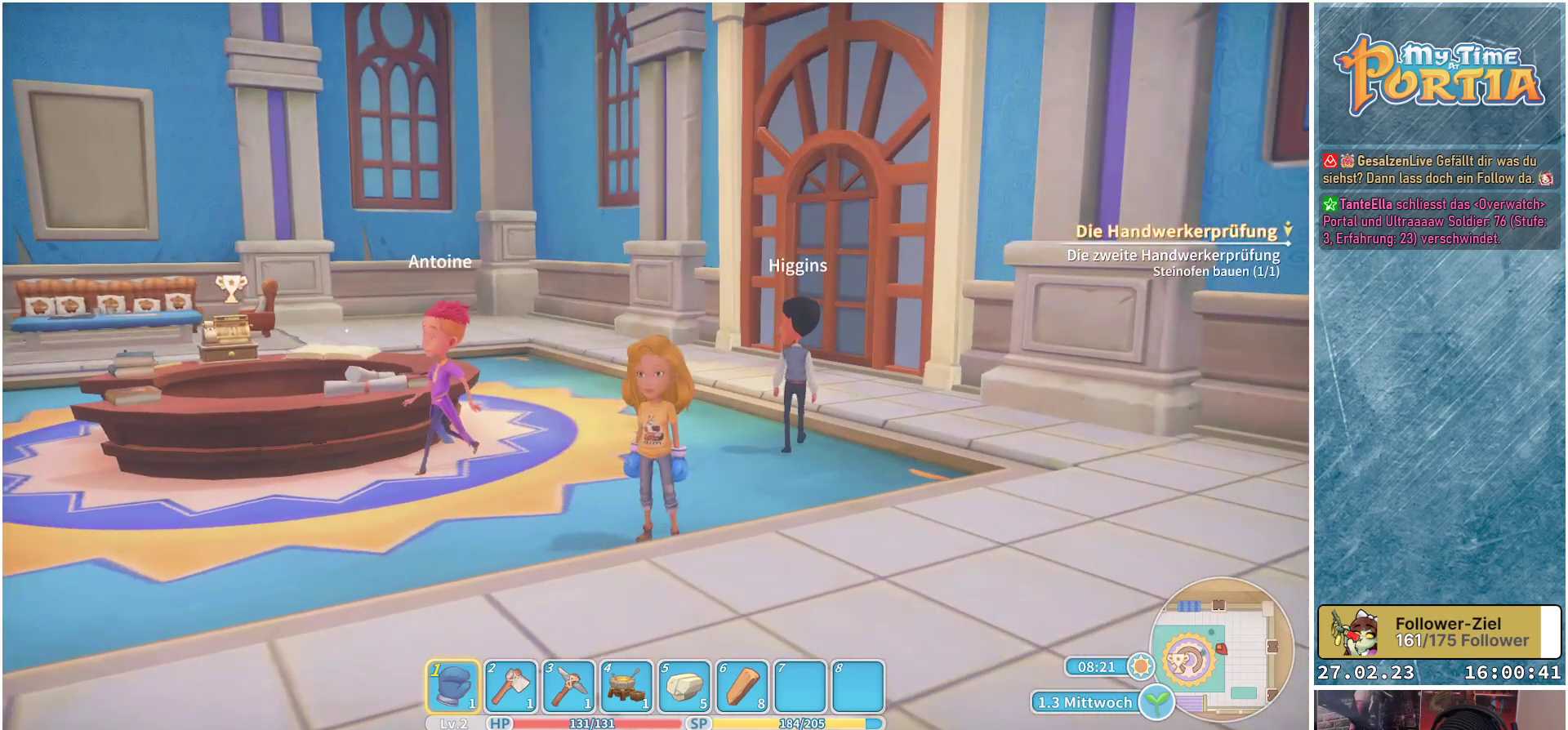
{"buttons": [], "left_stick": "center", "right_stick": "right", "events": [[350, "right_stick", "right"]]}
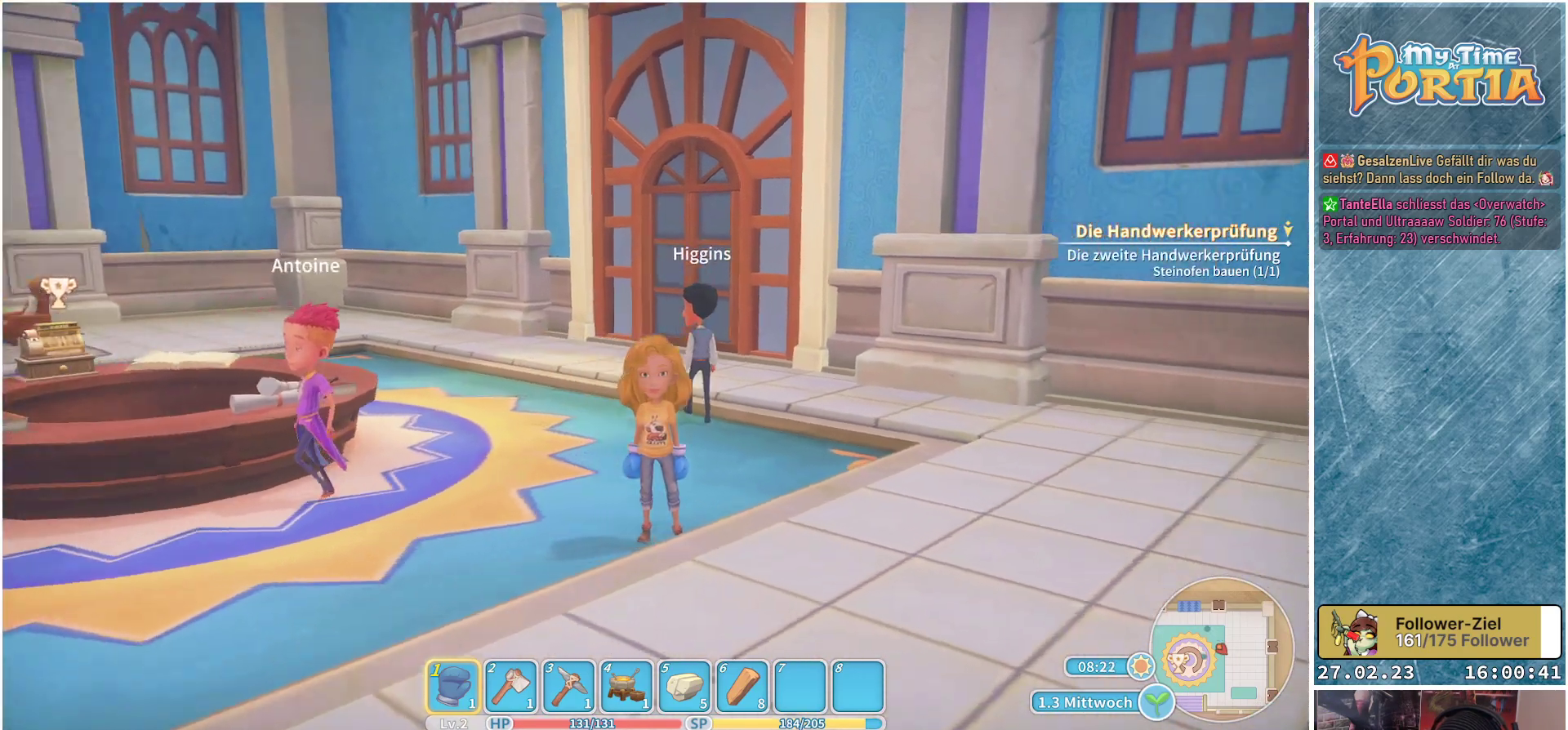
{"buttons": [], "left_stick": "up-right", "right_stick": "right", "events": [[50, "left_stick", "up-left"], [317, "left_stick", "center"], [433, "left_stick", "up"], [483, "left_stick", "up-right"]]}
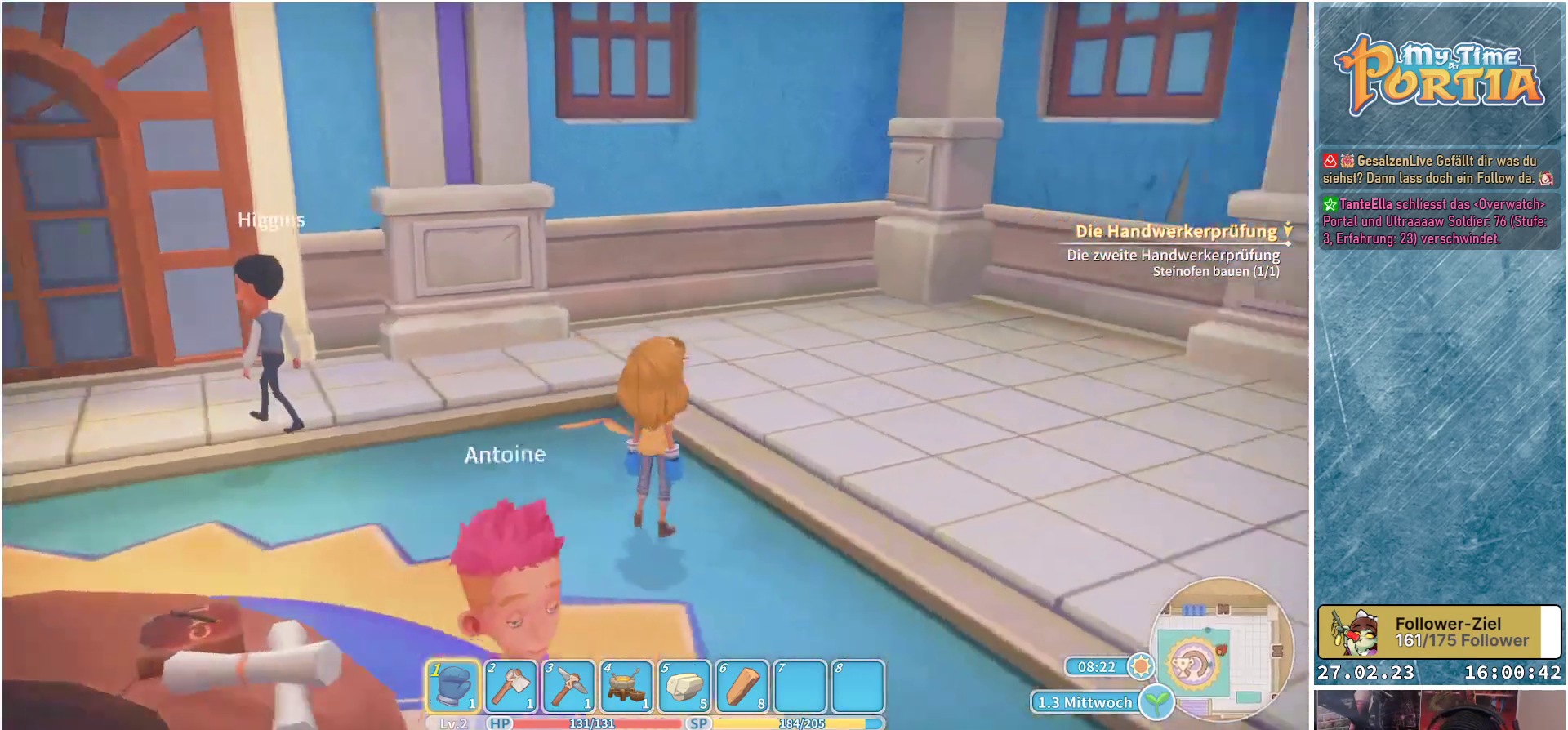
{"buttons": [], "left_stick": "up-right", "right_stick": "center", "events": [[467, "right_stick", "center"]]}
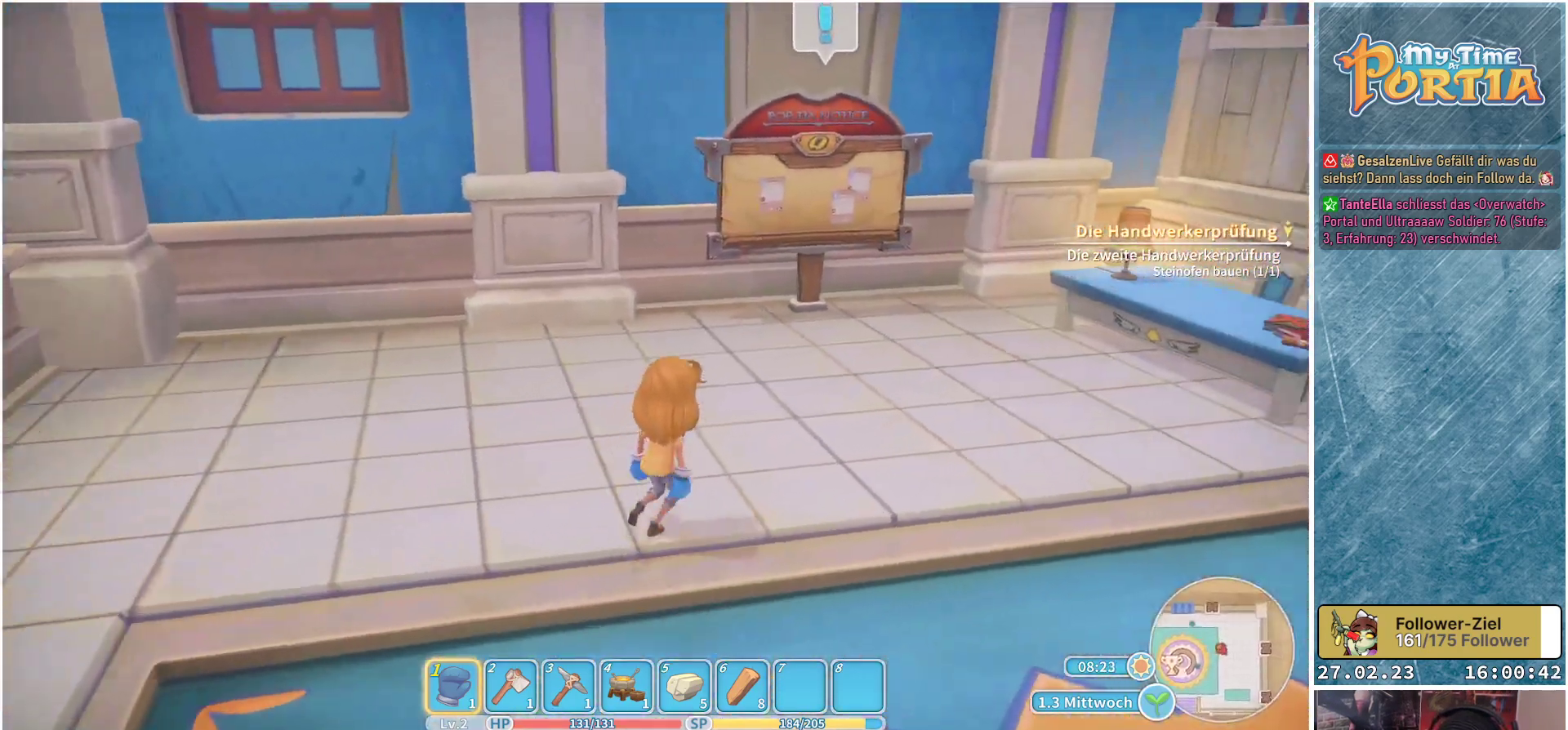
{"buttons": [], "left_stick": "up", "right_stick": "center", "events": [[117, "right_stick", "up"], [333, "right_stick", "center"], [467, "left_stick", "up"]]}
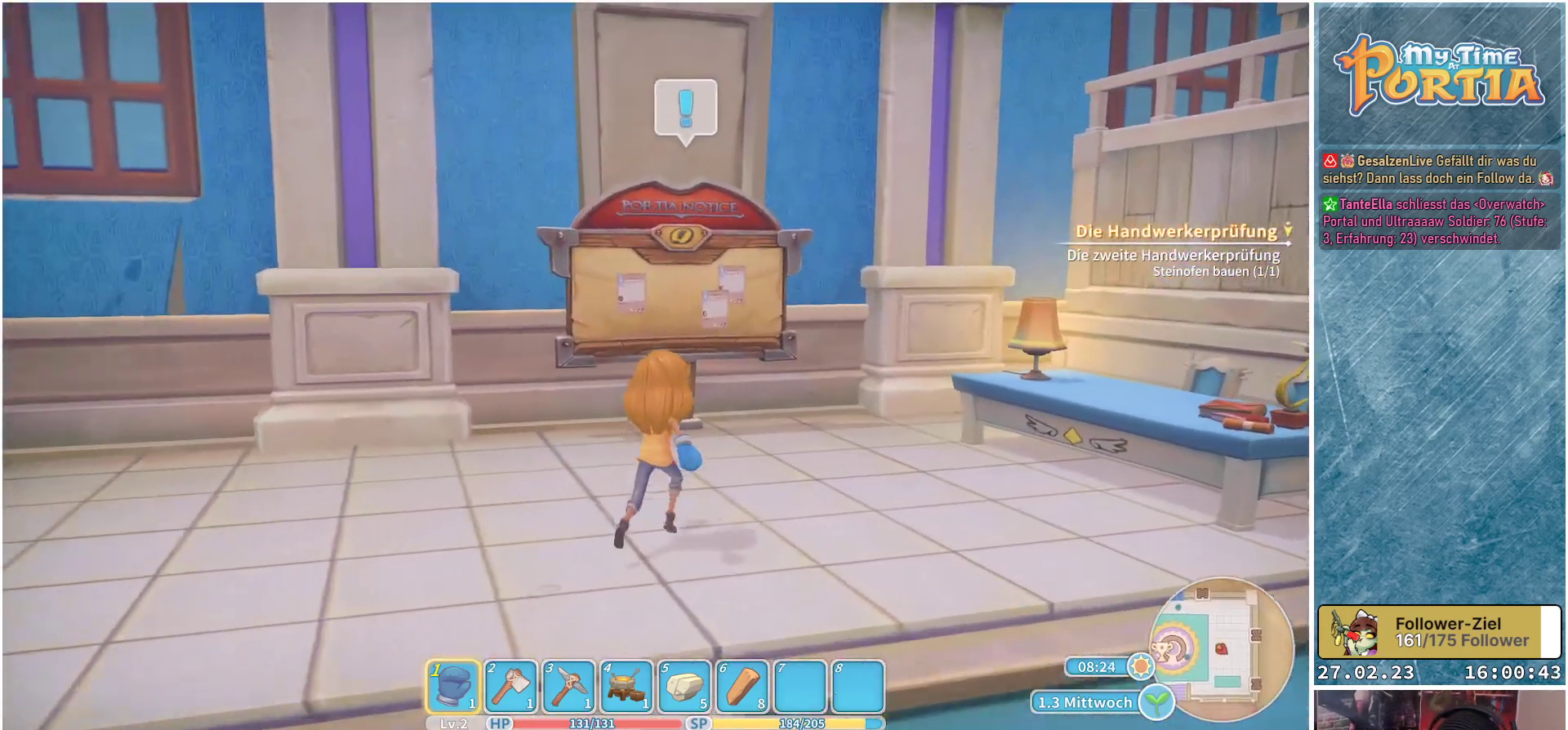
{"buttons": [], "left_stick": "up", "right_stick": "left", "events": [[333, "right_stick", "left"]]}
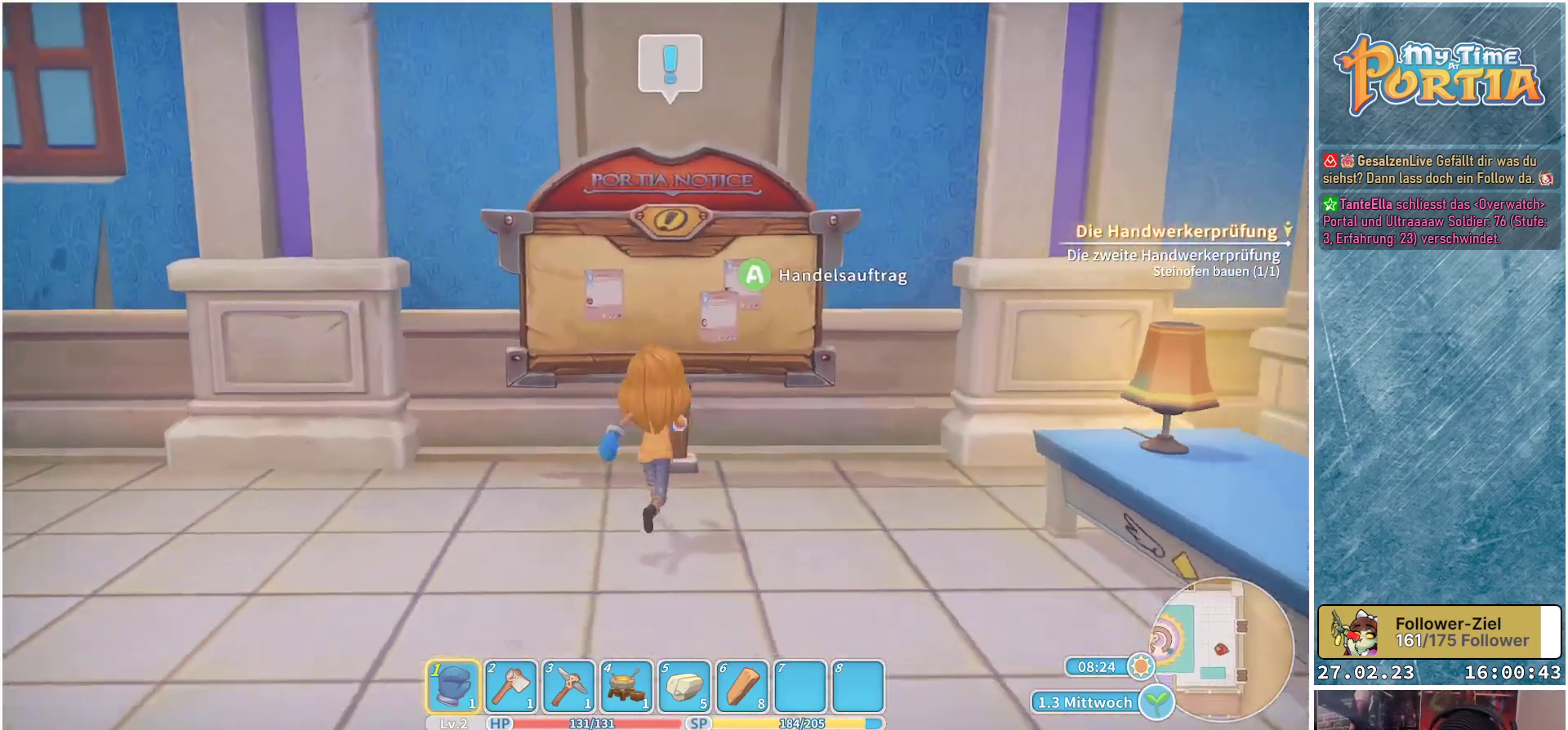
{"buttons": [], "left_stick": "center", "right_stick": "center", "events": [[17, "right_stick", "center"], [233, "left_stick", "center"], [333, "A", "down"], [433, "A", "up"]]}
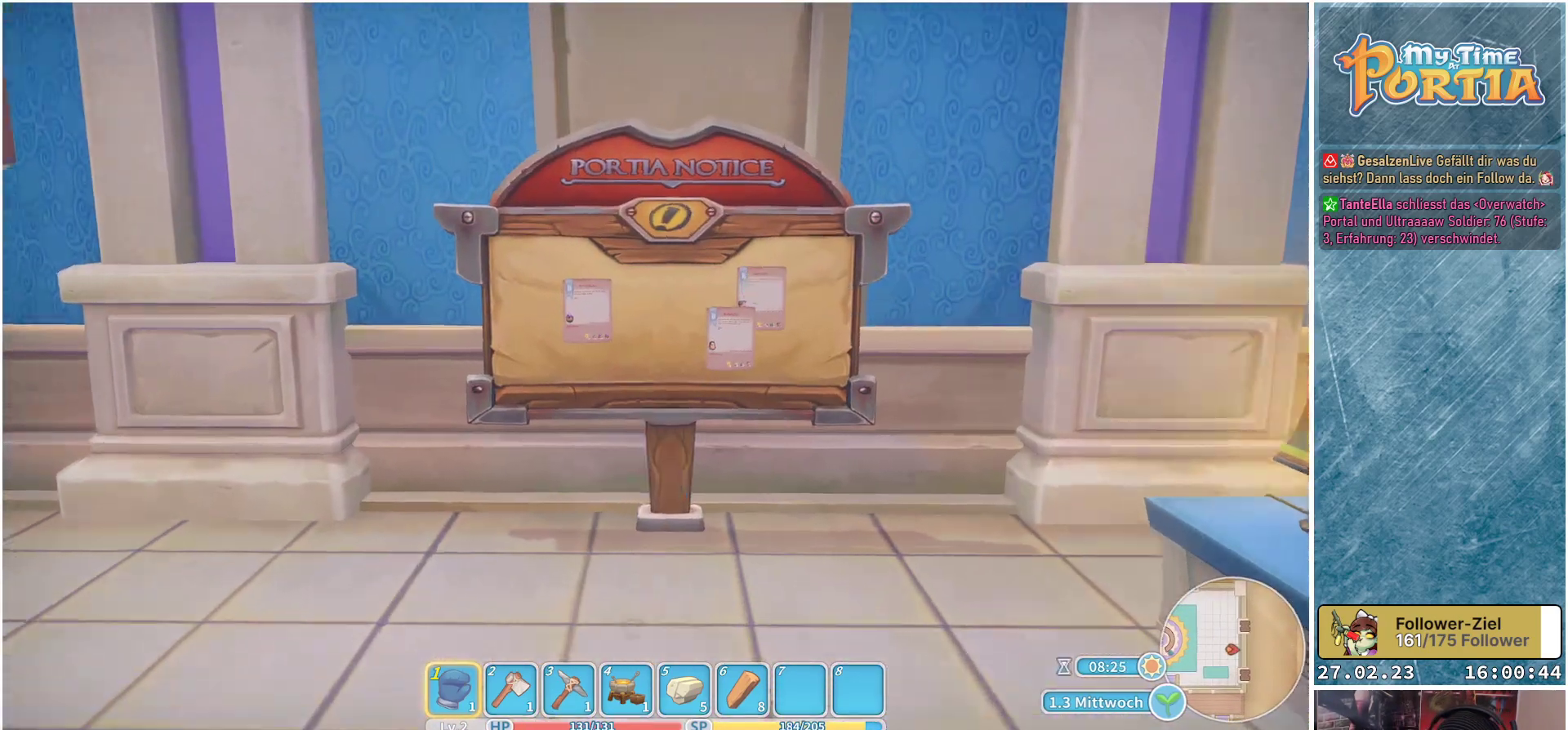
{"buttons": [], "left_stick": "center", "right_stick": "center", "events": []}